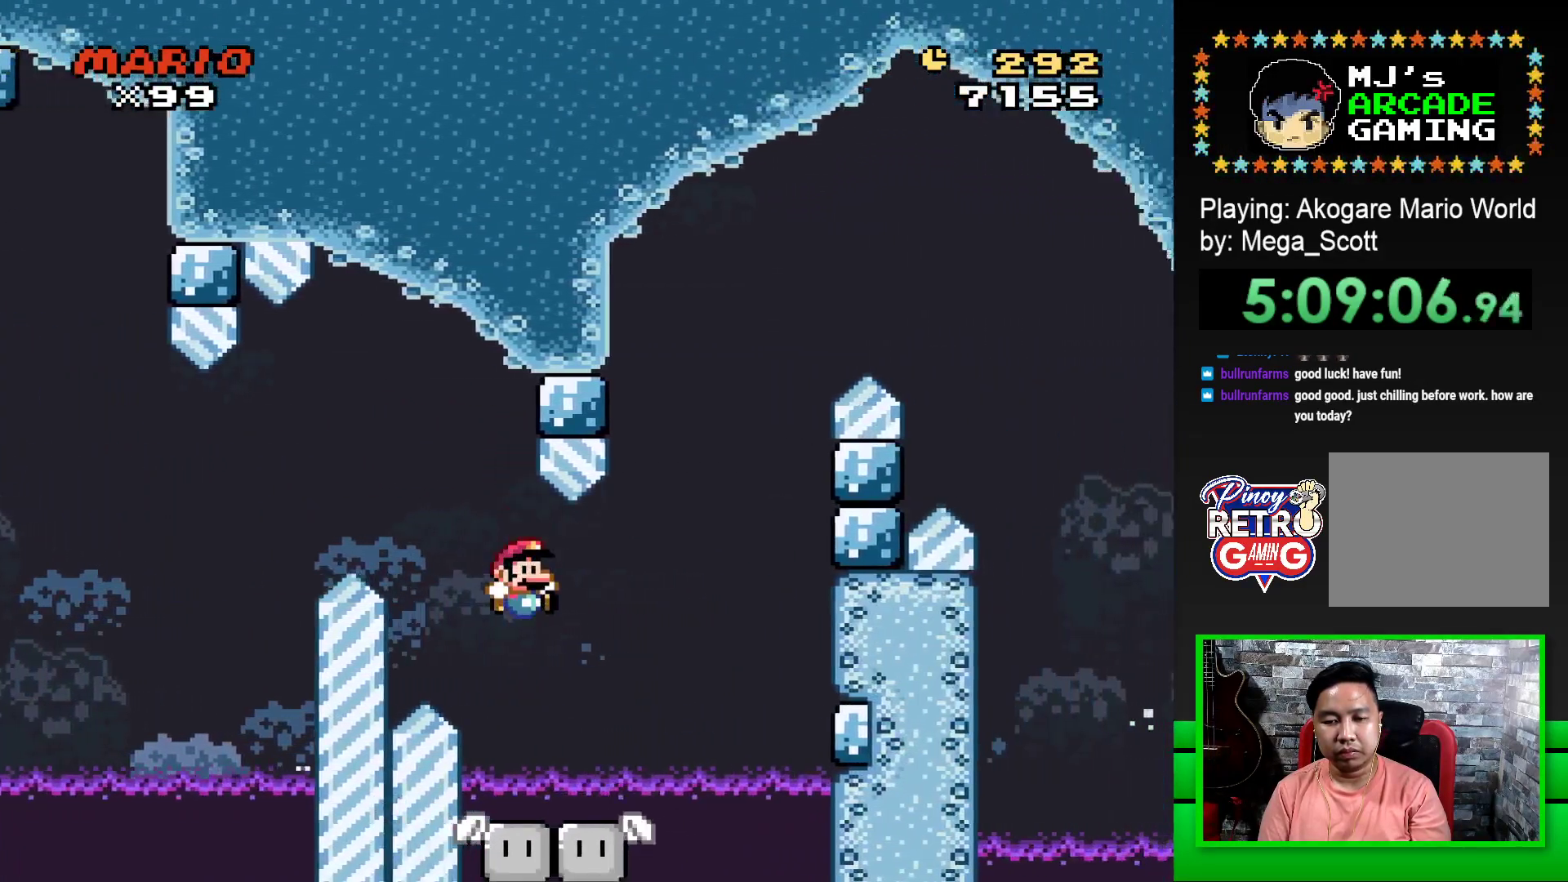
Gameplay with a controller (PlayStation layout); each line is a JSON object with the inputs held at the frame after it. "events" lists button and stick changes between this image and that frame as [ms after this image, input, new state], when the widget could be followed in between. Not read: left_stick right_stick.
{"buttons": ["SQUARE", "DPAD_LEFT"], "events": [[100, "DPAD_RIGHT", "up"], [150, "DPAD_LEFT", "down"], [200, "DPAD_UP", "down"], [233, "DPAD_LEFT", "up"], [233, "DPAD_RIGHT", "down"], [233, "DPAD_UP", "up"], [317, "DPAD_UP", "down"], [350, "DPAD_RIGHT", "up"], [367, "DPAD_LEFT", "down"], [367, "DPAD_UP", "up"]]}
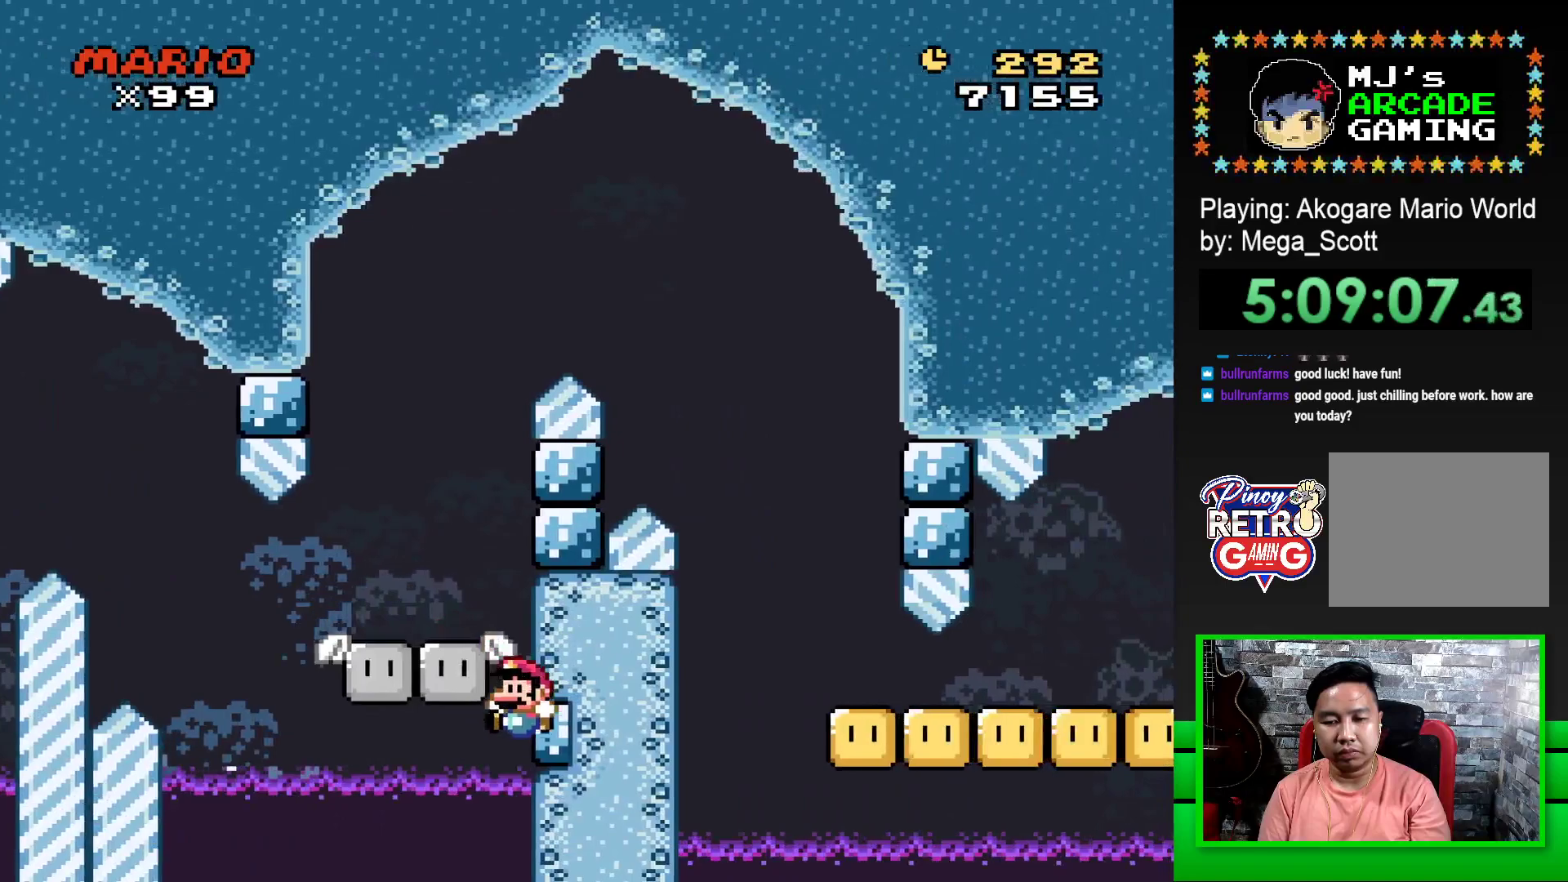
{"buttons": ["CROSS"], "events": [[167, "DPAD_UP", "down"], [233, "DPAD_LEFT", "up"], [233, "DPAD_UP", "up"], [350, "SQUARE", "up"], [500, "CROSS", "down"]]}
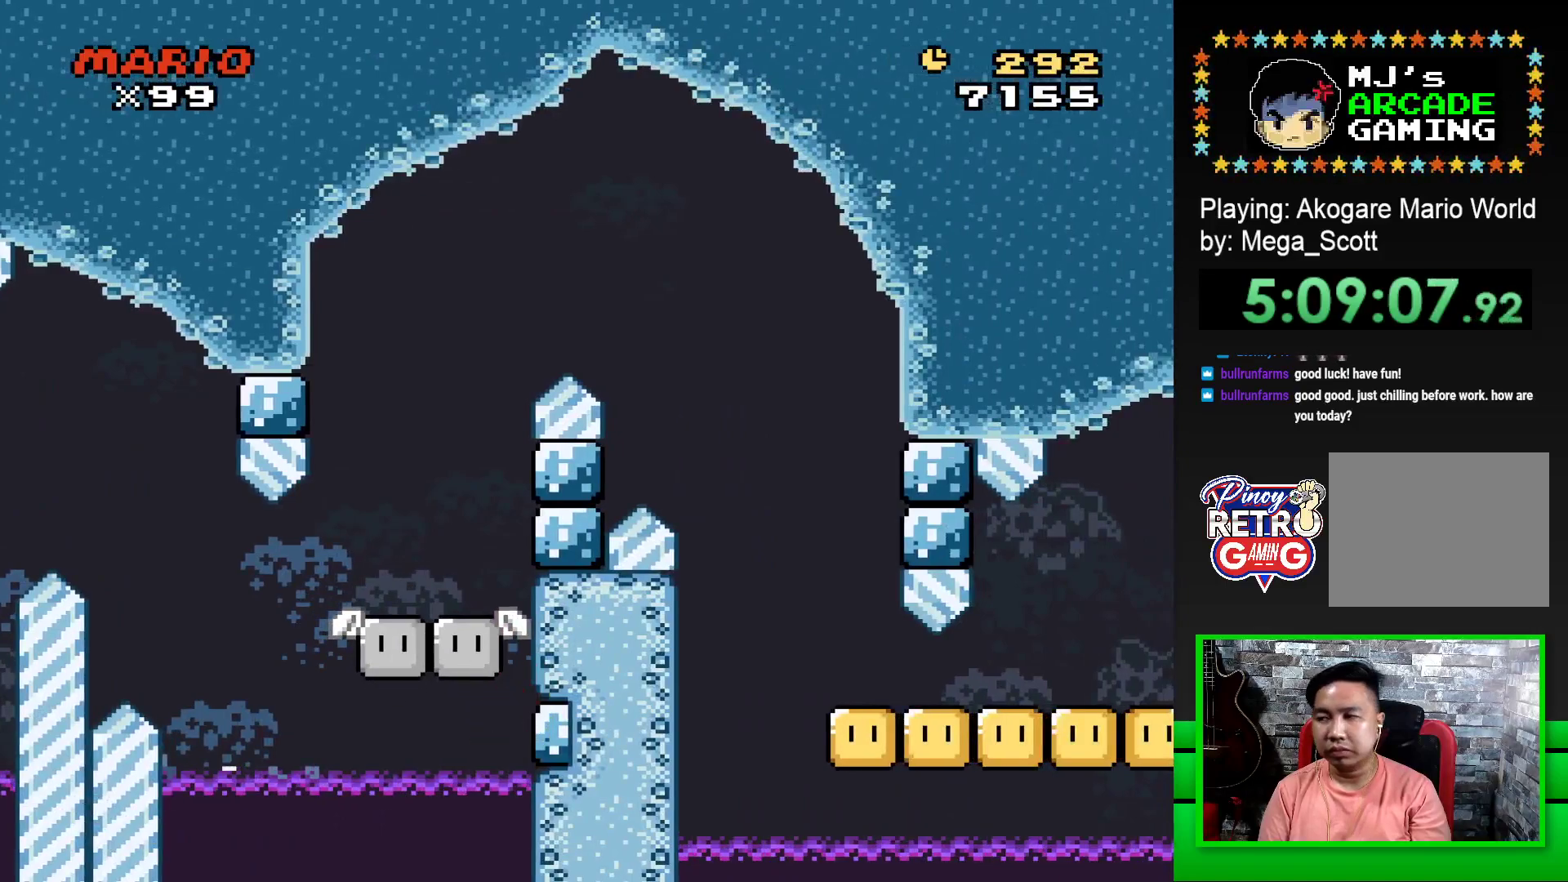
{"buttons": ["CROSS"], "events": [[83, "CROSS", "up"], [150, "CROSS", "down"], [217, "CROSS", "up"], [317, "CROSS", "down"], [367, "CROSS", "up"], [433, "CROSS", "down"]]}
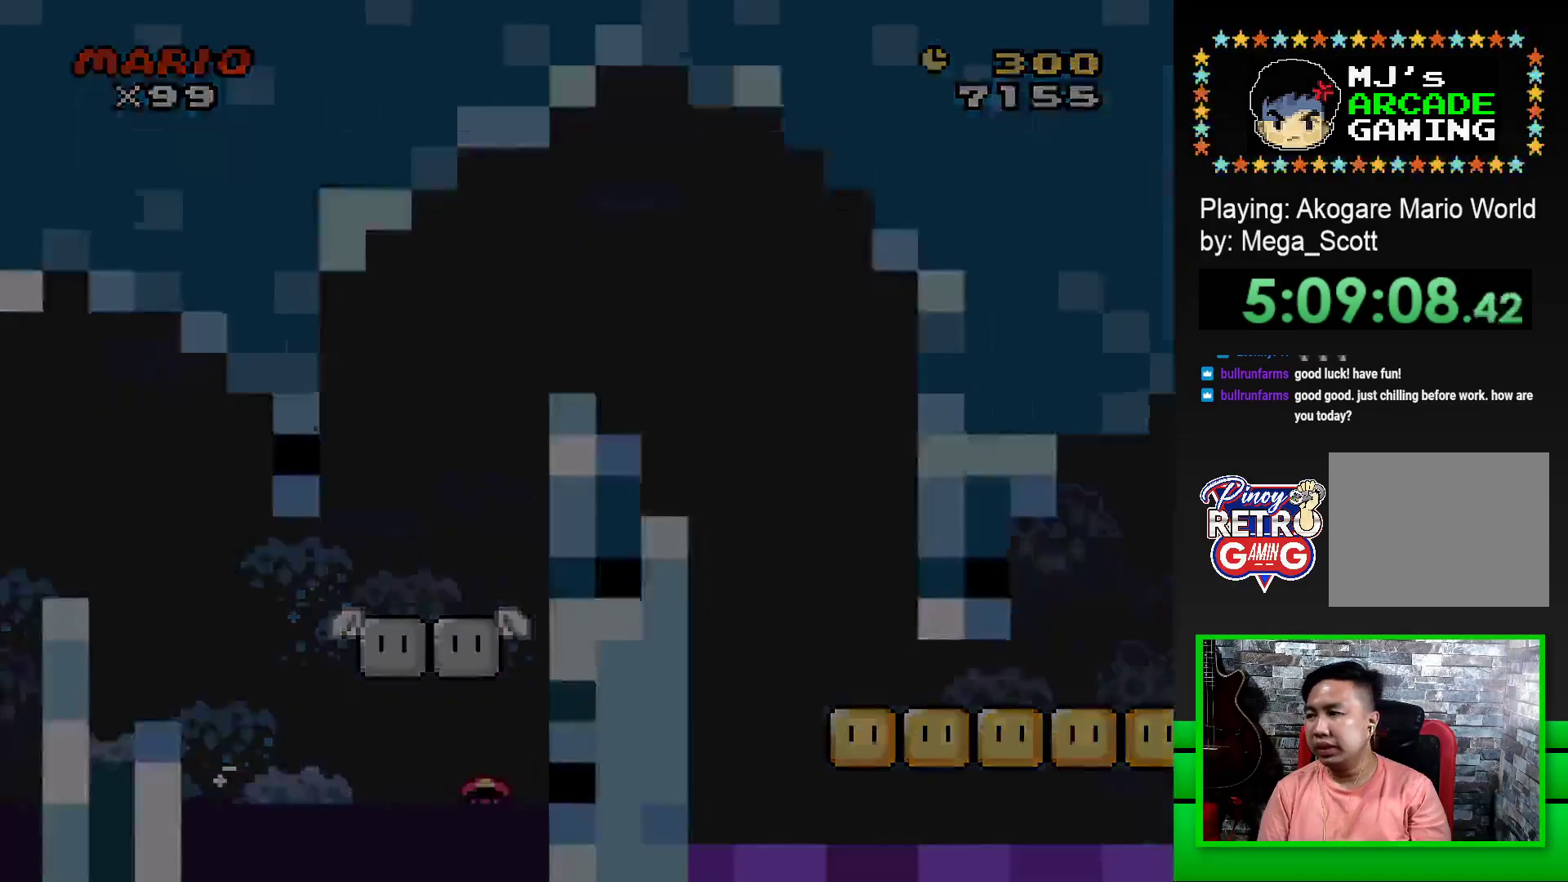
{"buttons": [], "events": [[17, "CROSS", "up"]]}
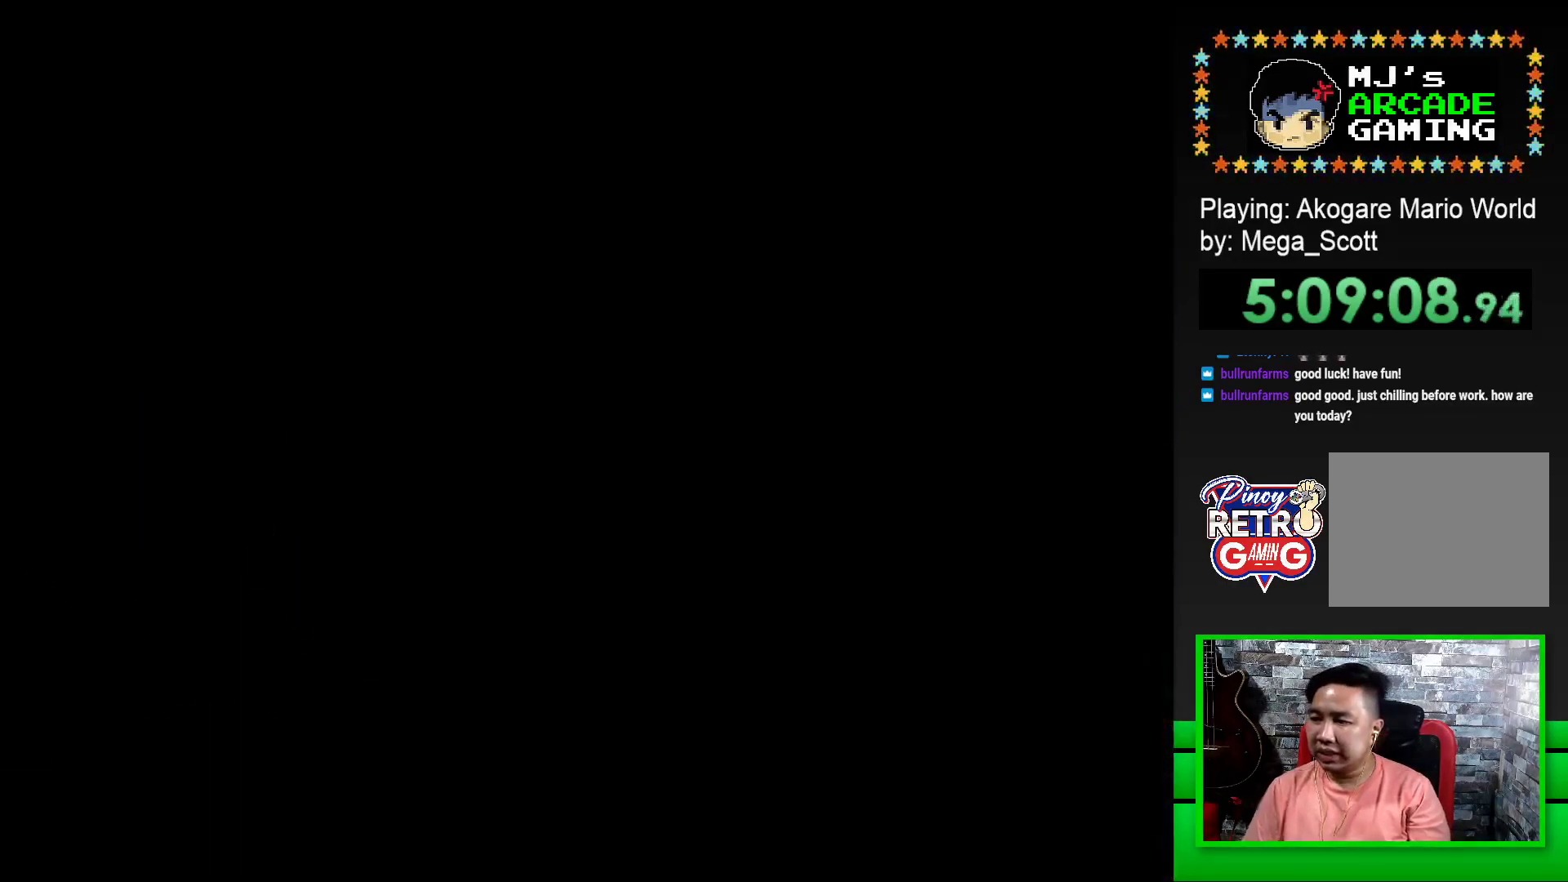
{"buttons": [], "events": []}
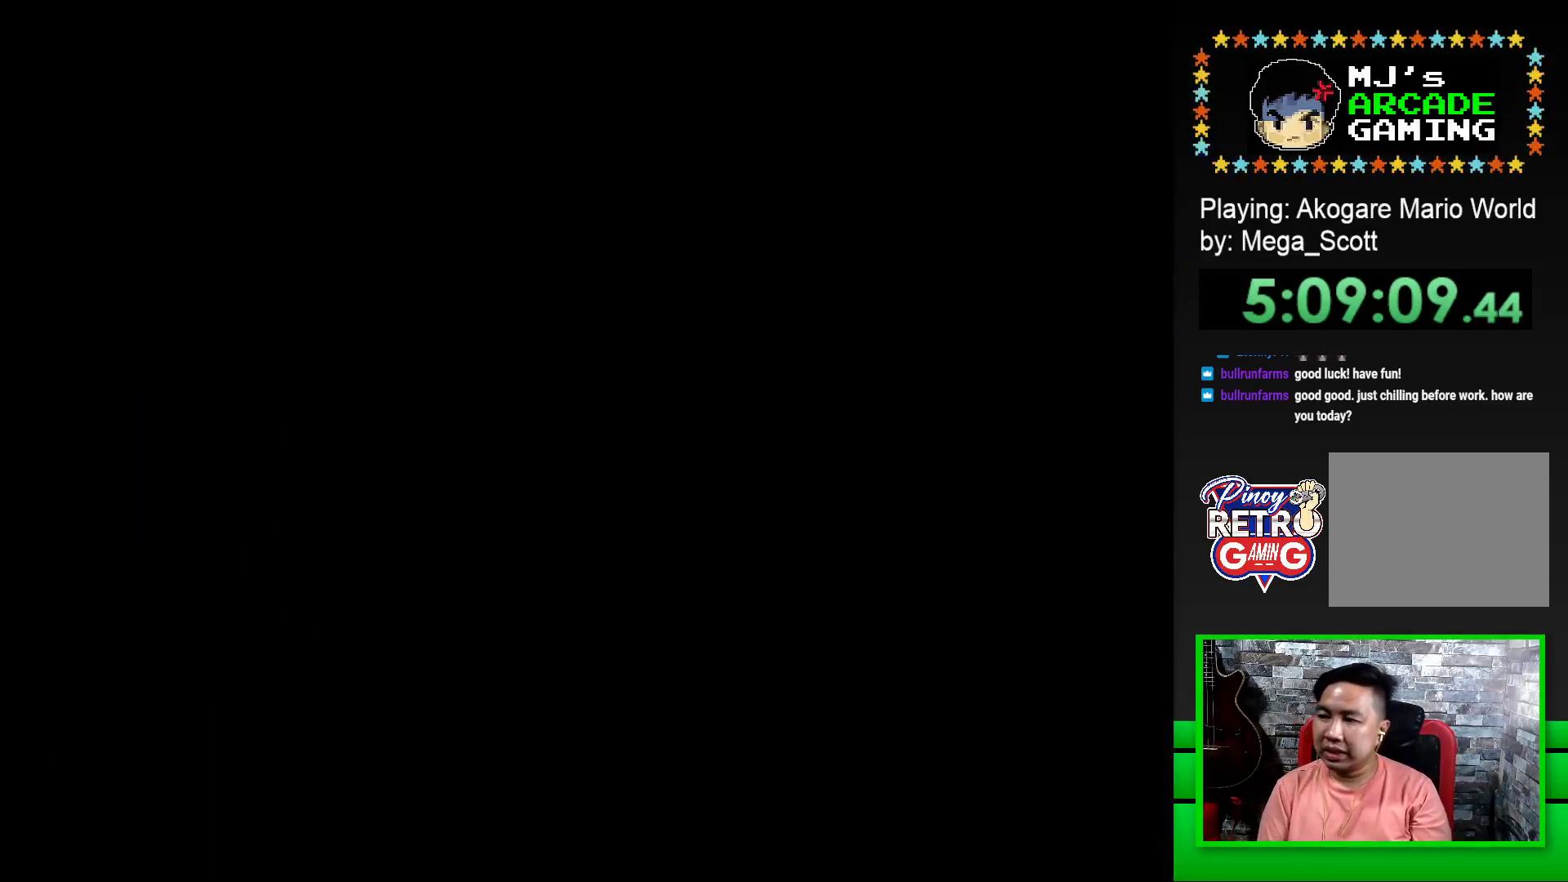
{"buttons": [], "events": []}
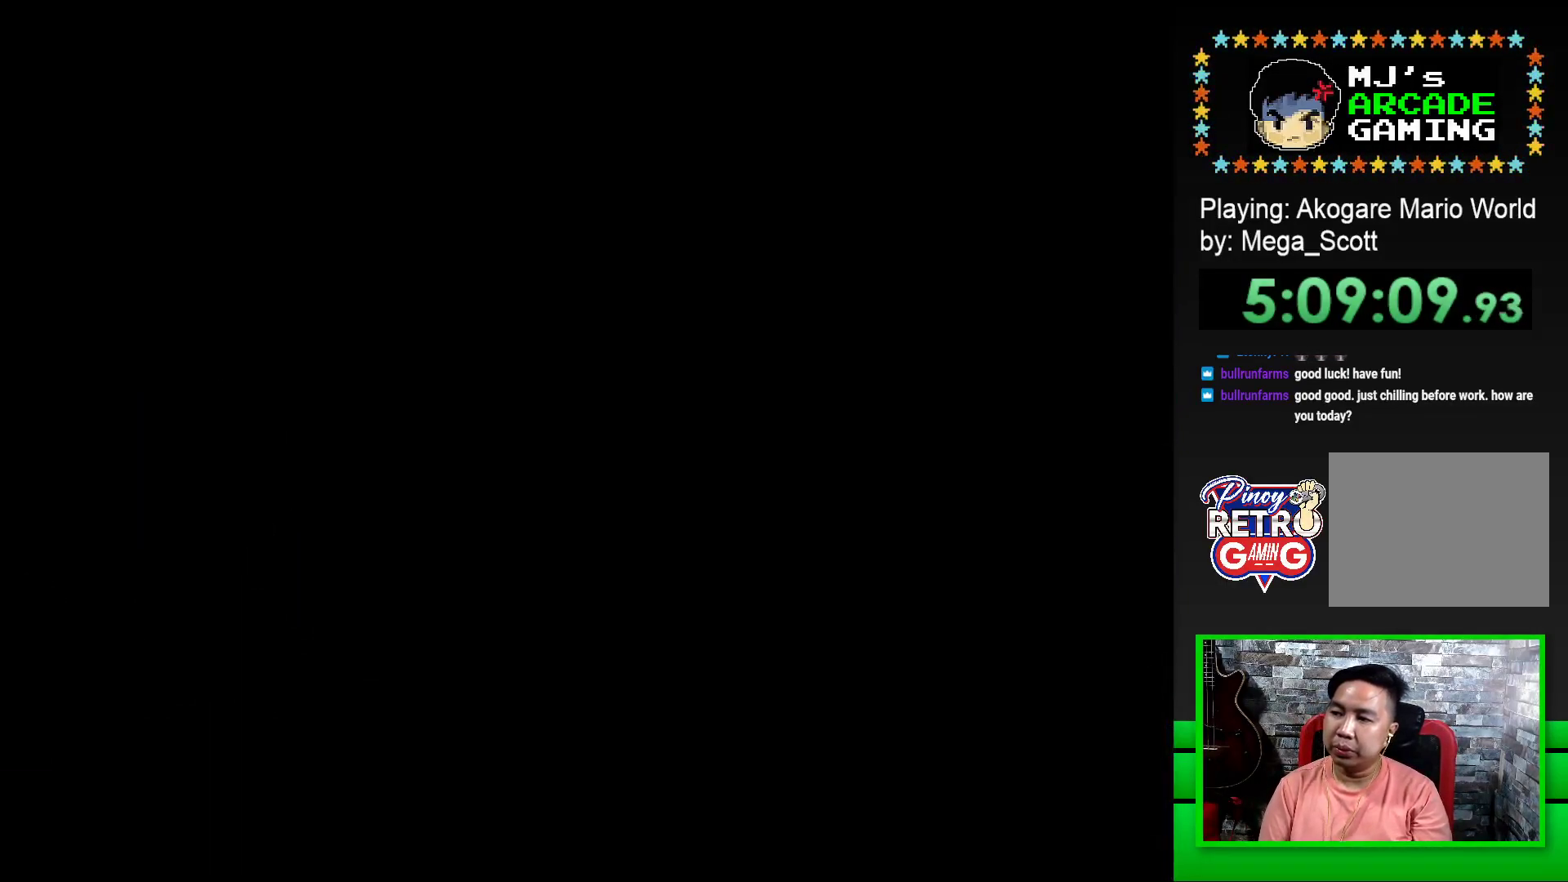
{"buttons": ["SQUARE"], "events": [[400, "SQUARE", "down"]]}
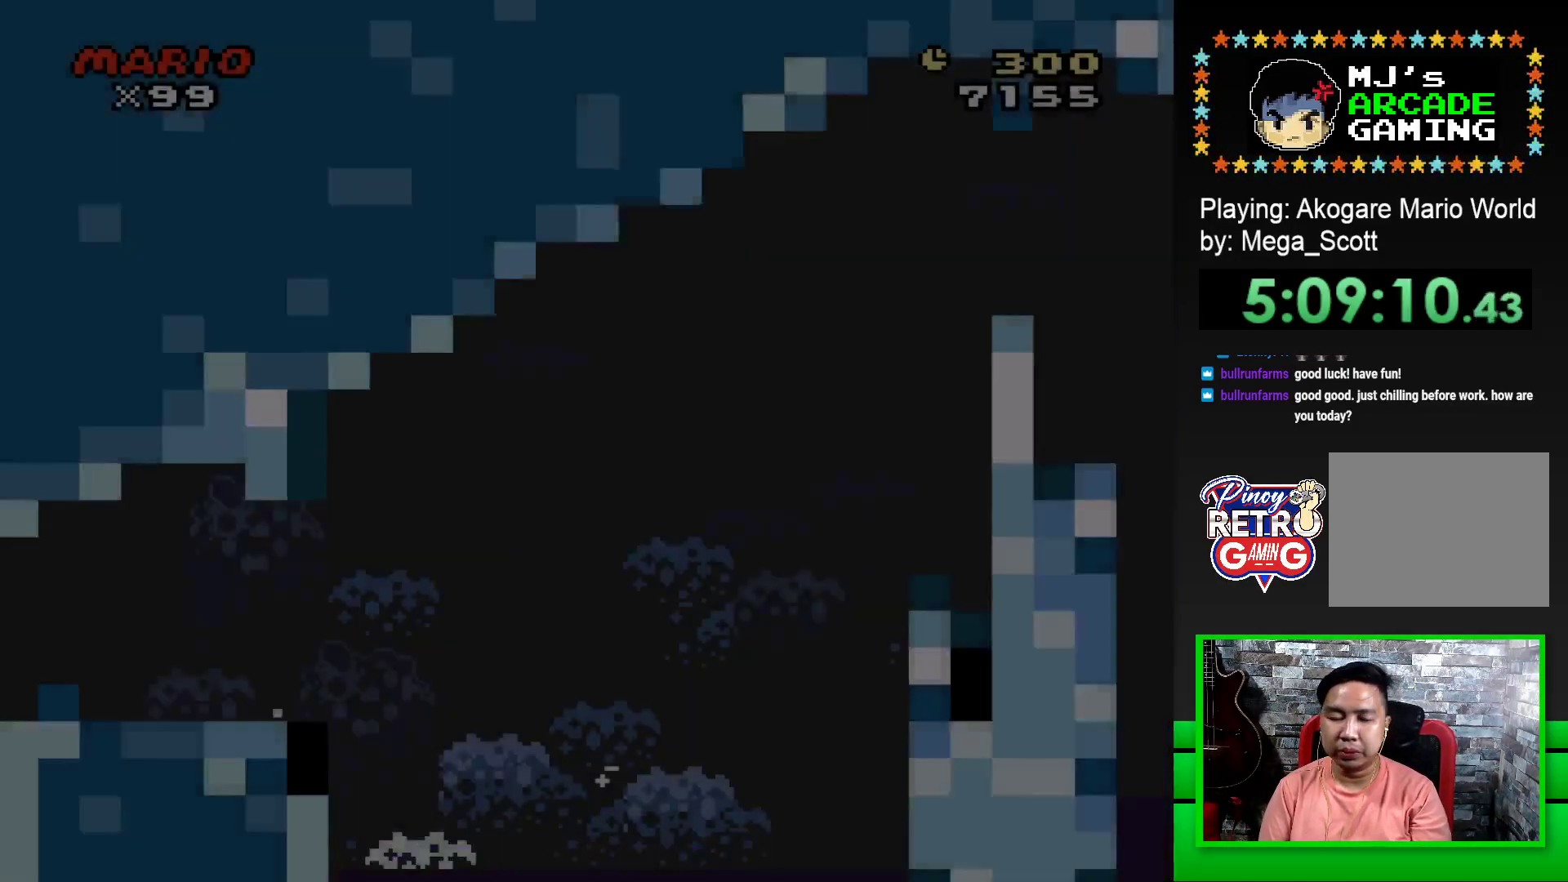
{"buttons": ["SQUARE", "DPAD_RIGHT"], "events": [[83, "DPAD_RIGHT", "down"]]}
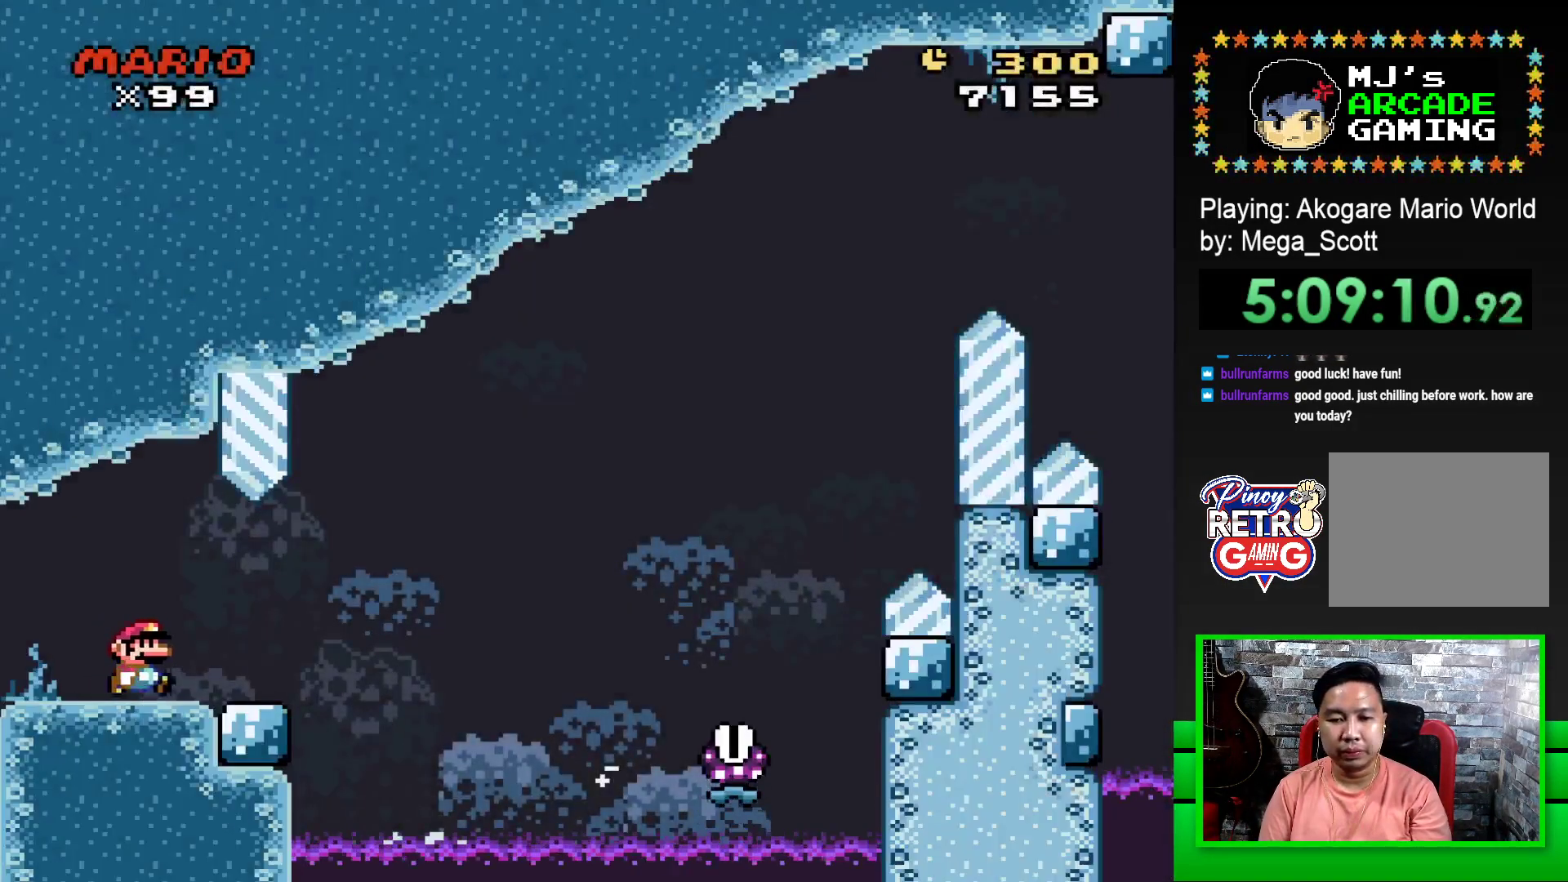
{"buttons": ["SQUARE", "R1", "DPAD_RIGHT"], "events": [[200, "R1", "down"]]}
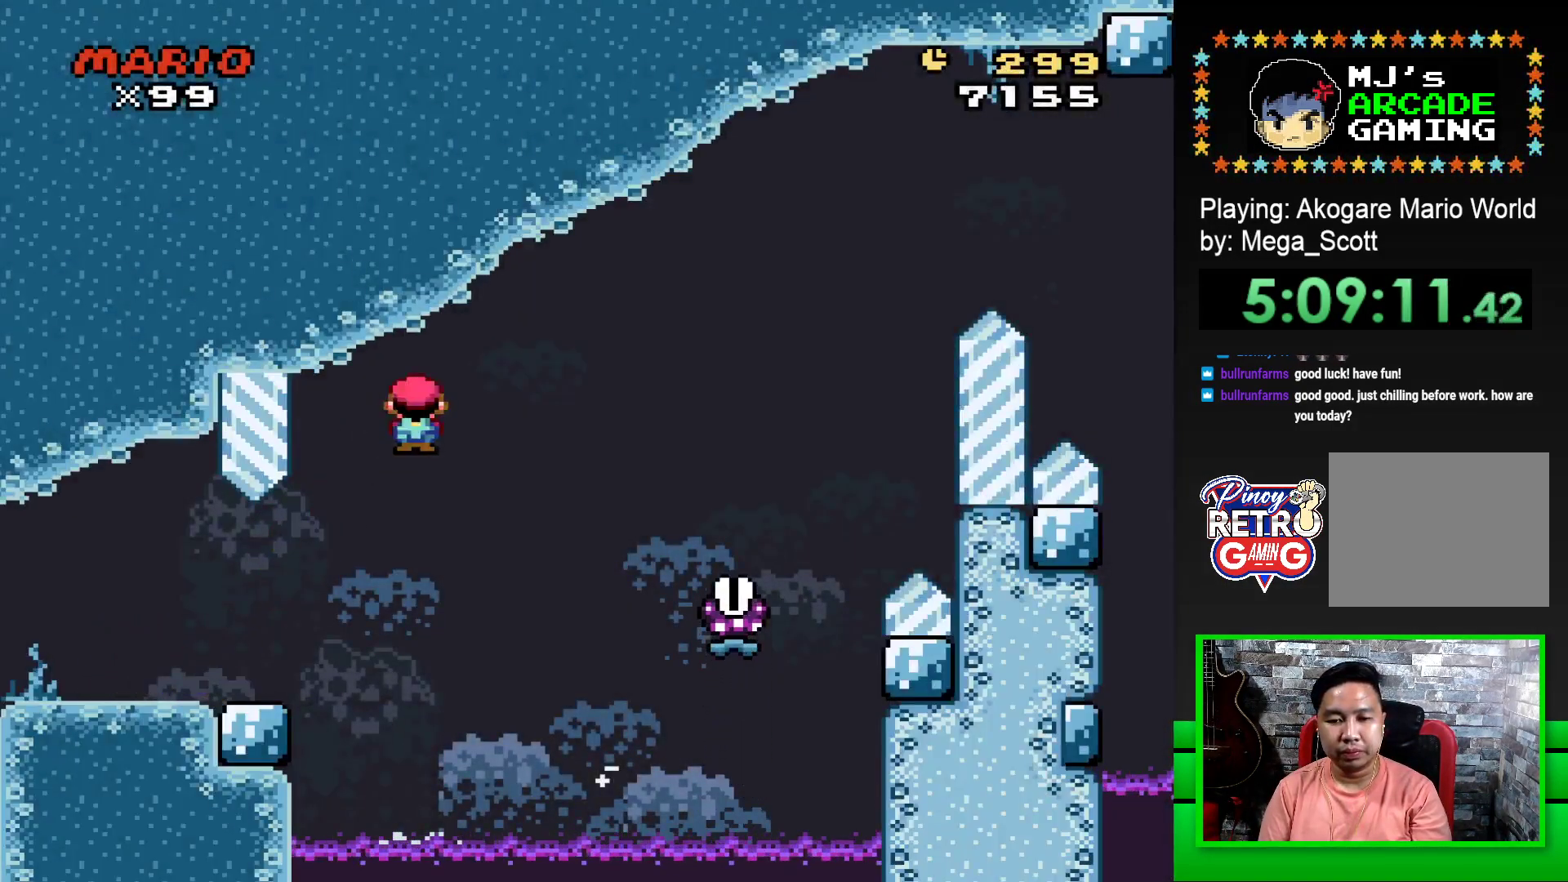
{"buttons": ["SQUARE", "R1", "DPAD_RIGHT"], "events": []}
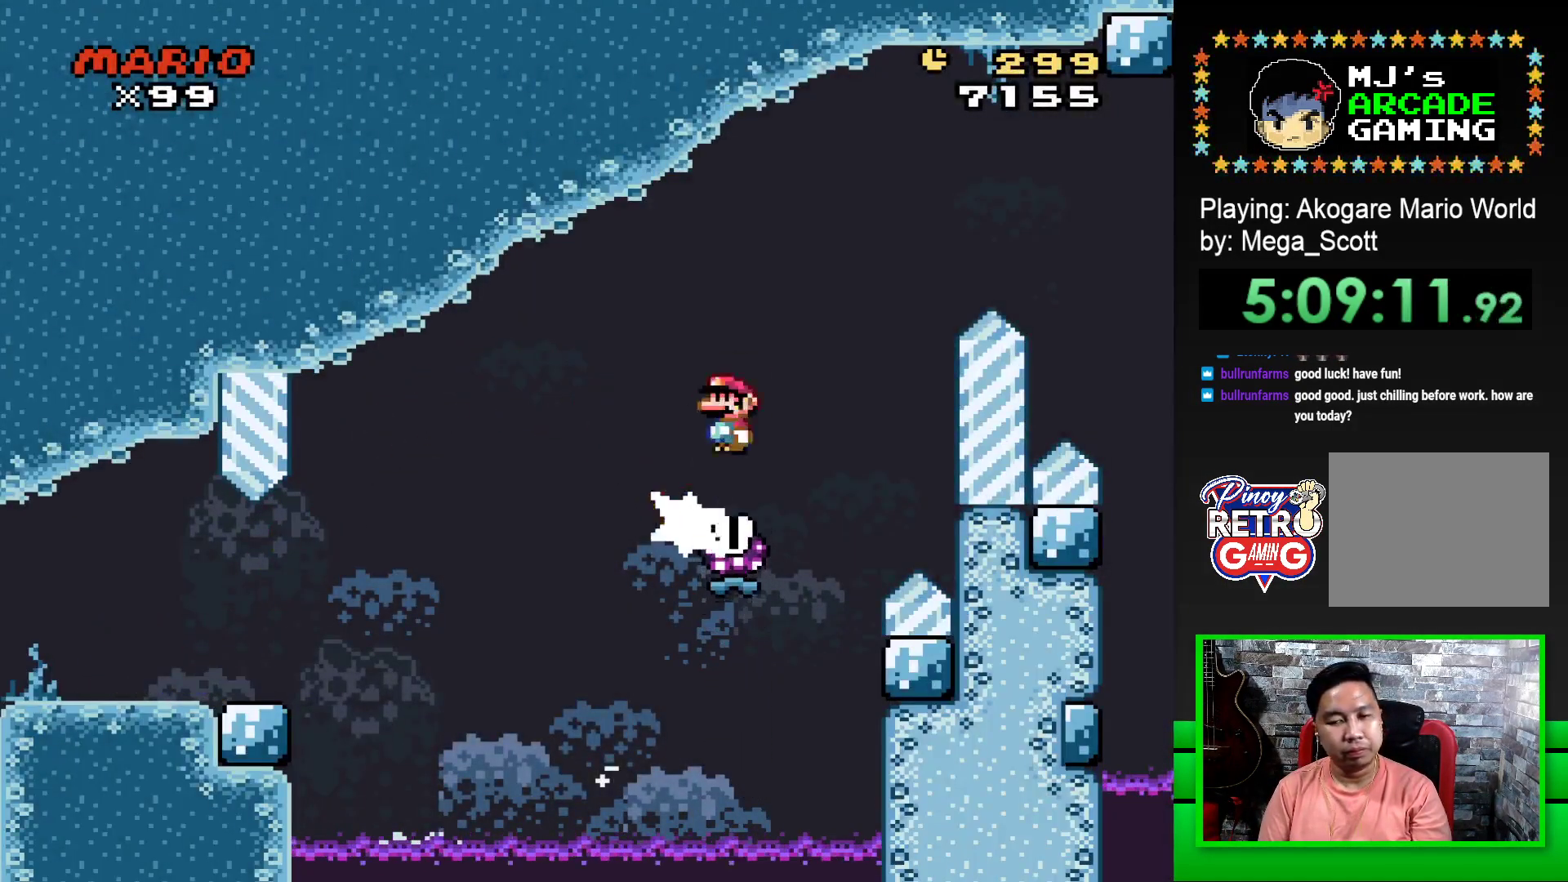
{"buttons": ["SQUARE", "R1", "DPAD_RIGHT"], "events": []}
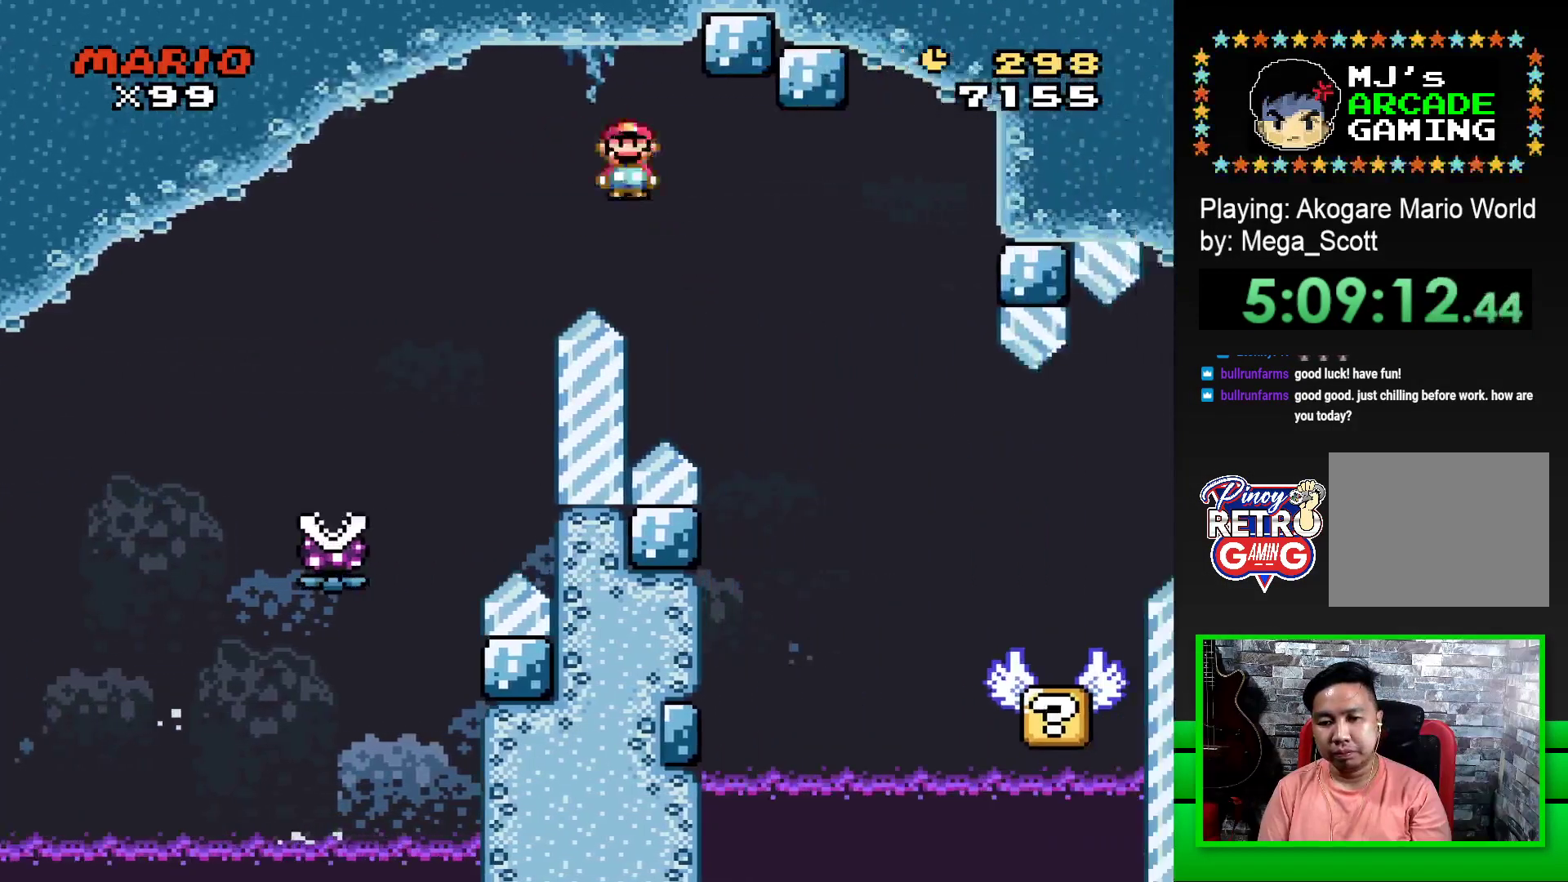
{"buttons": ["SQUARE", "DPAD_LEFT"], "events": [[300, "DPAD_RIGHT", "up"], [300, "R1", "up"], [433, "DPAD_LEFT", "down"]]}
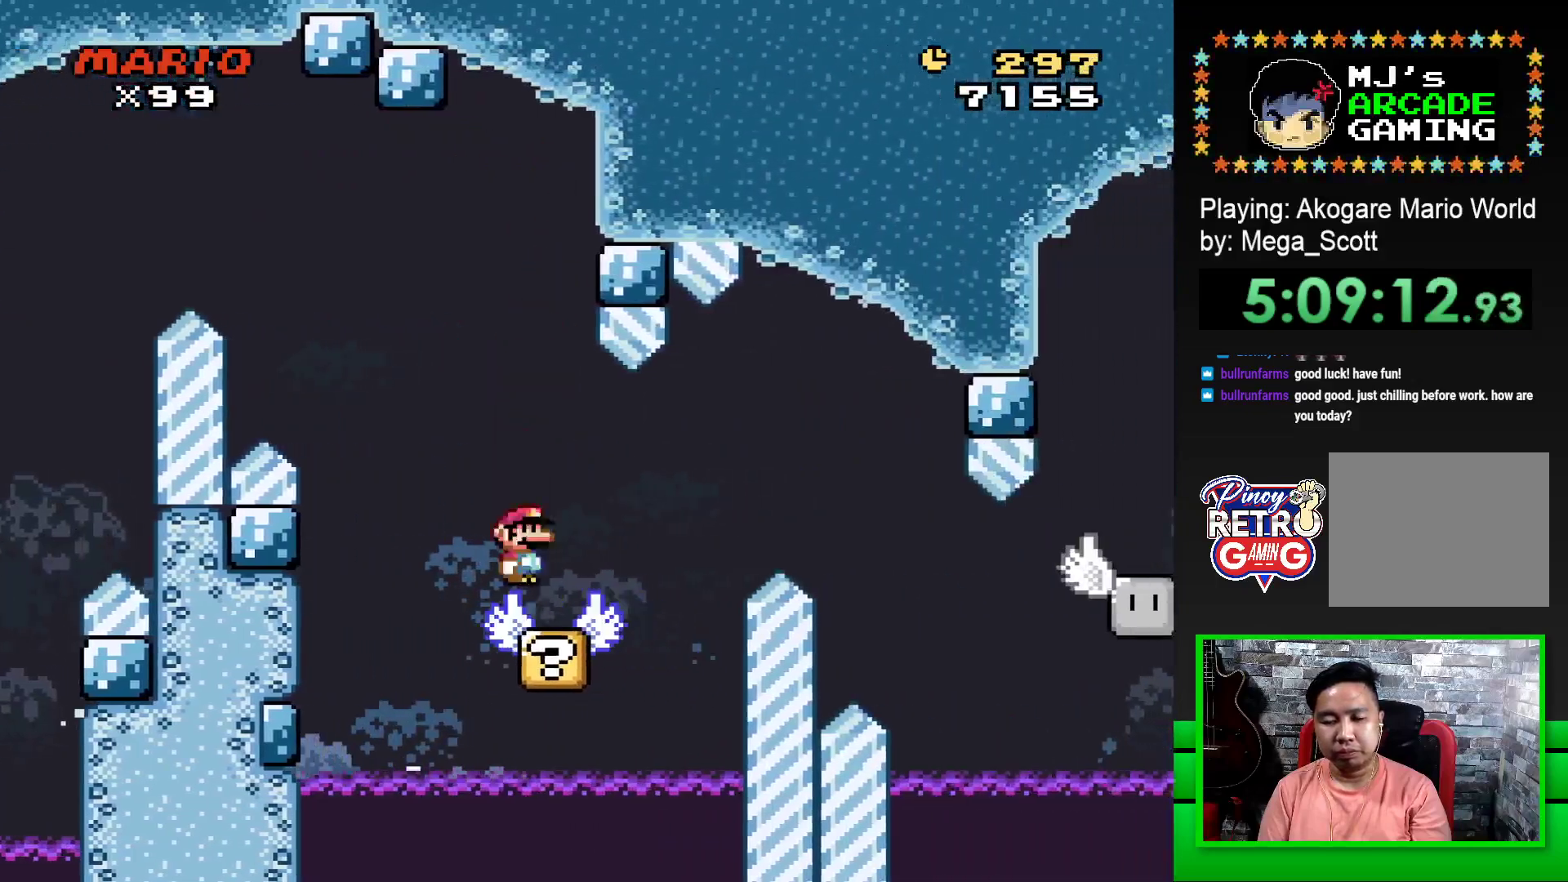
{"buttons": ["SQUARE"], "events": [[67, "DPAD_LEFT", "up"]]}
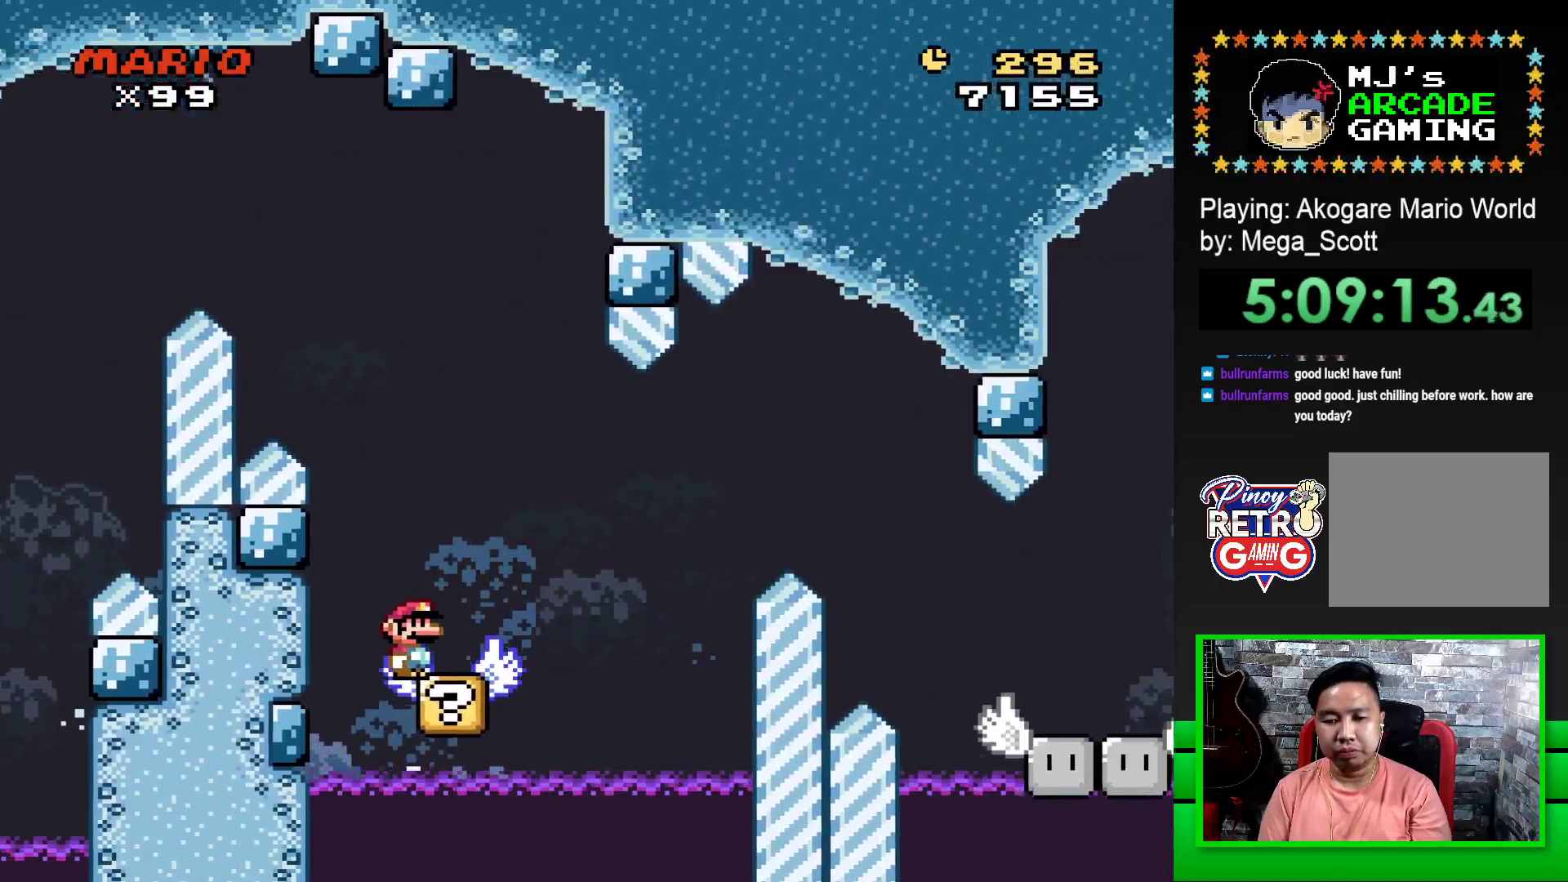
{"buttons": ["CROSS", "SQUARE", "DPAD_RIGHT"], "events": [[283, "DPAD_RIGHT", "down"], [317, "CROSS", "down"]]}
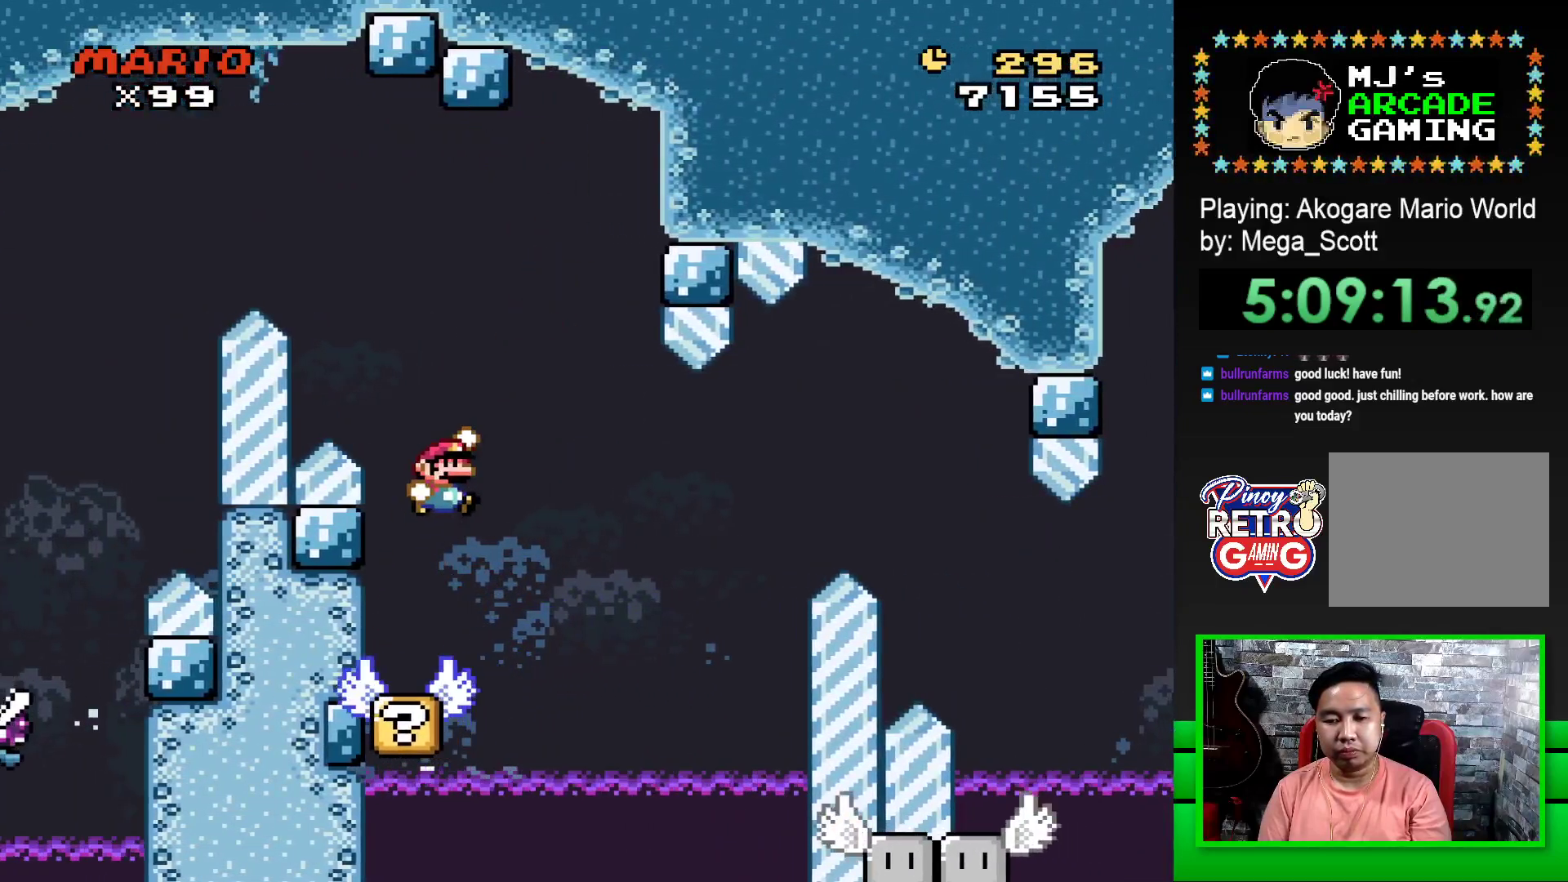
{"buttons": ["SQUARE", "DPAD_LEFT"], "events": [[50, "CROSS", "up"], [350, "DPAD_RIGHT", "up"], [433, "DPAD_LEFT", "down"]]}
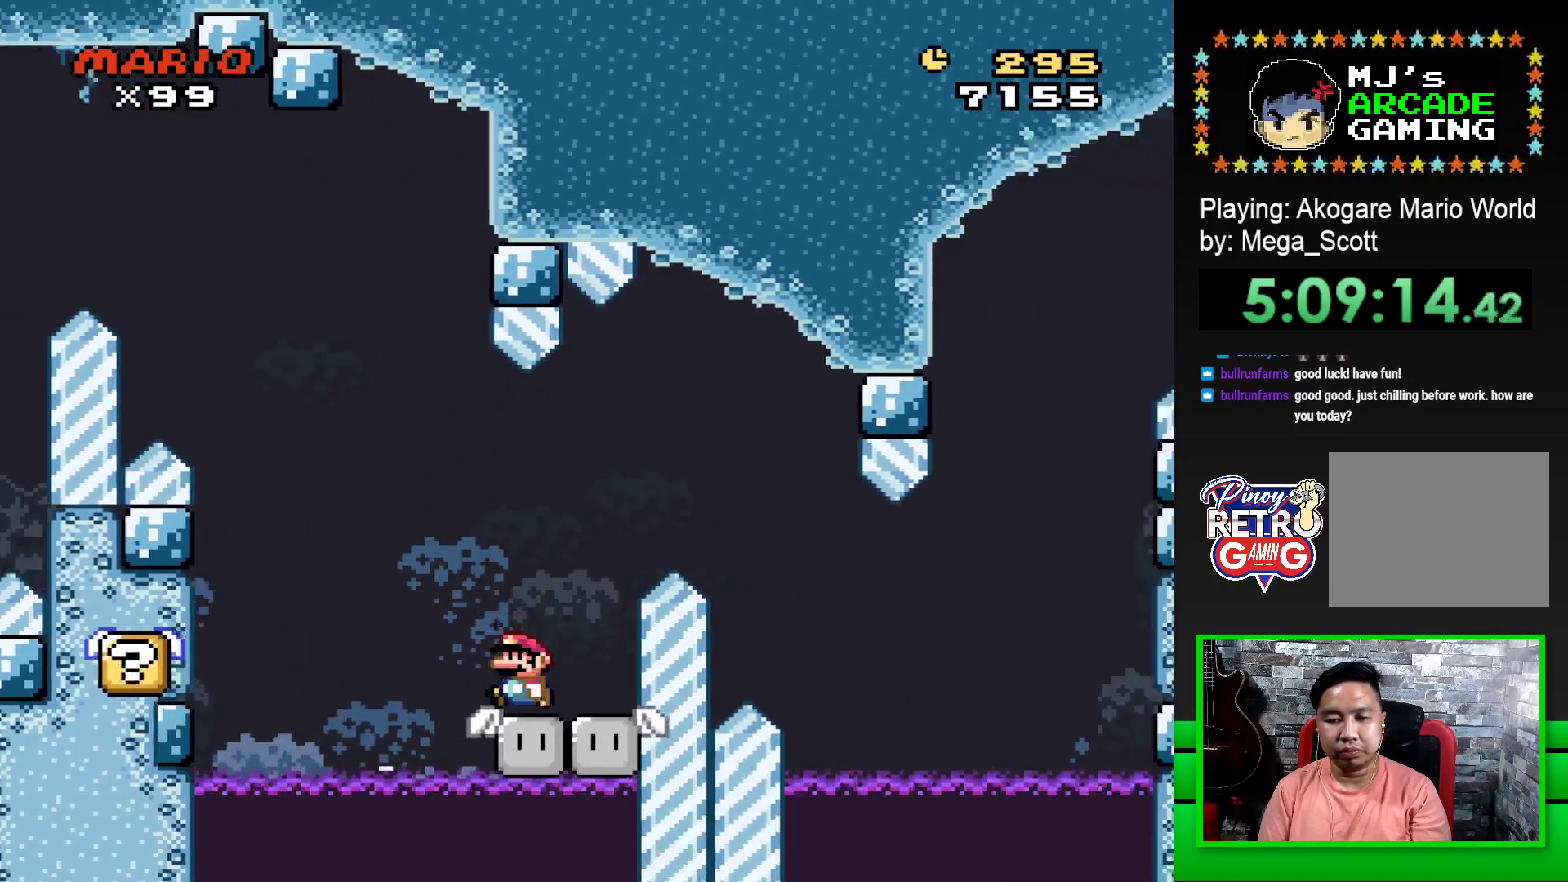
{"buttons": ["SQUARE", "DPAD_LEFT"], "events": [[67, "DPAD_LEFT", "up"], [433, "DPAD_LEFT", "down"]]}
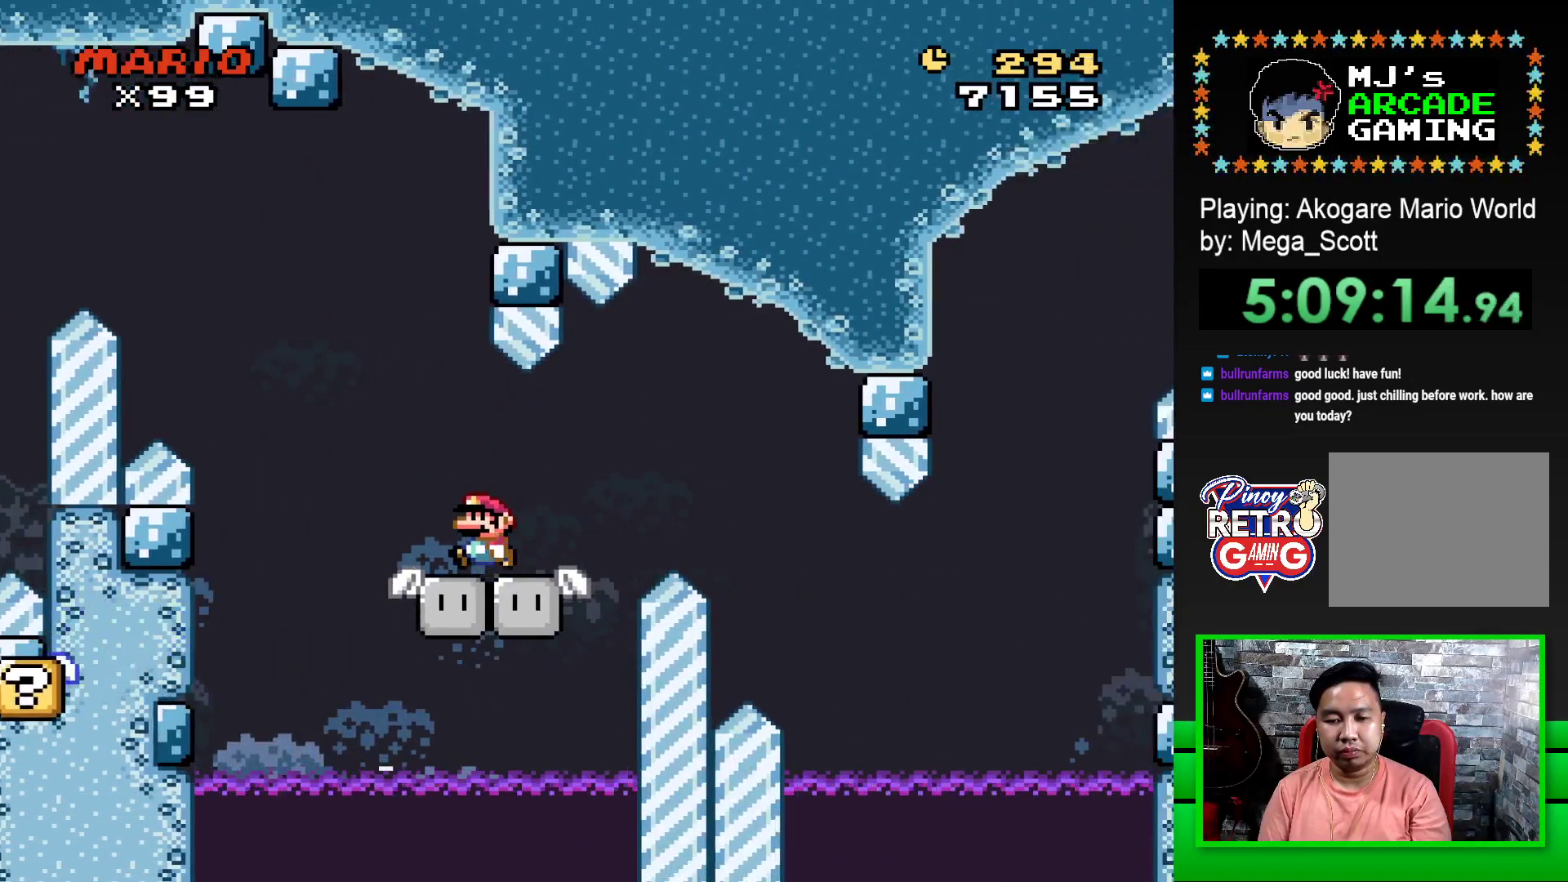
{"buttons": ["SQUARE"], "events": [[17, "DPAD_LEFT", "up"]]}
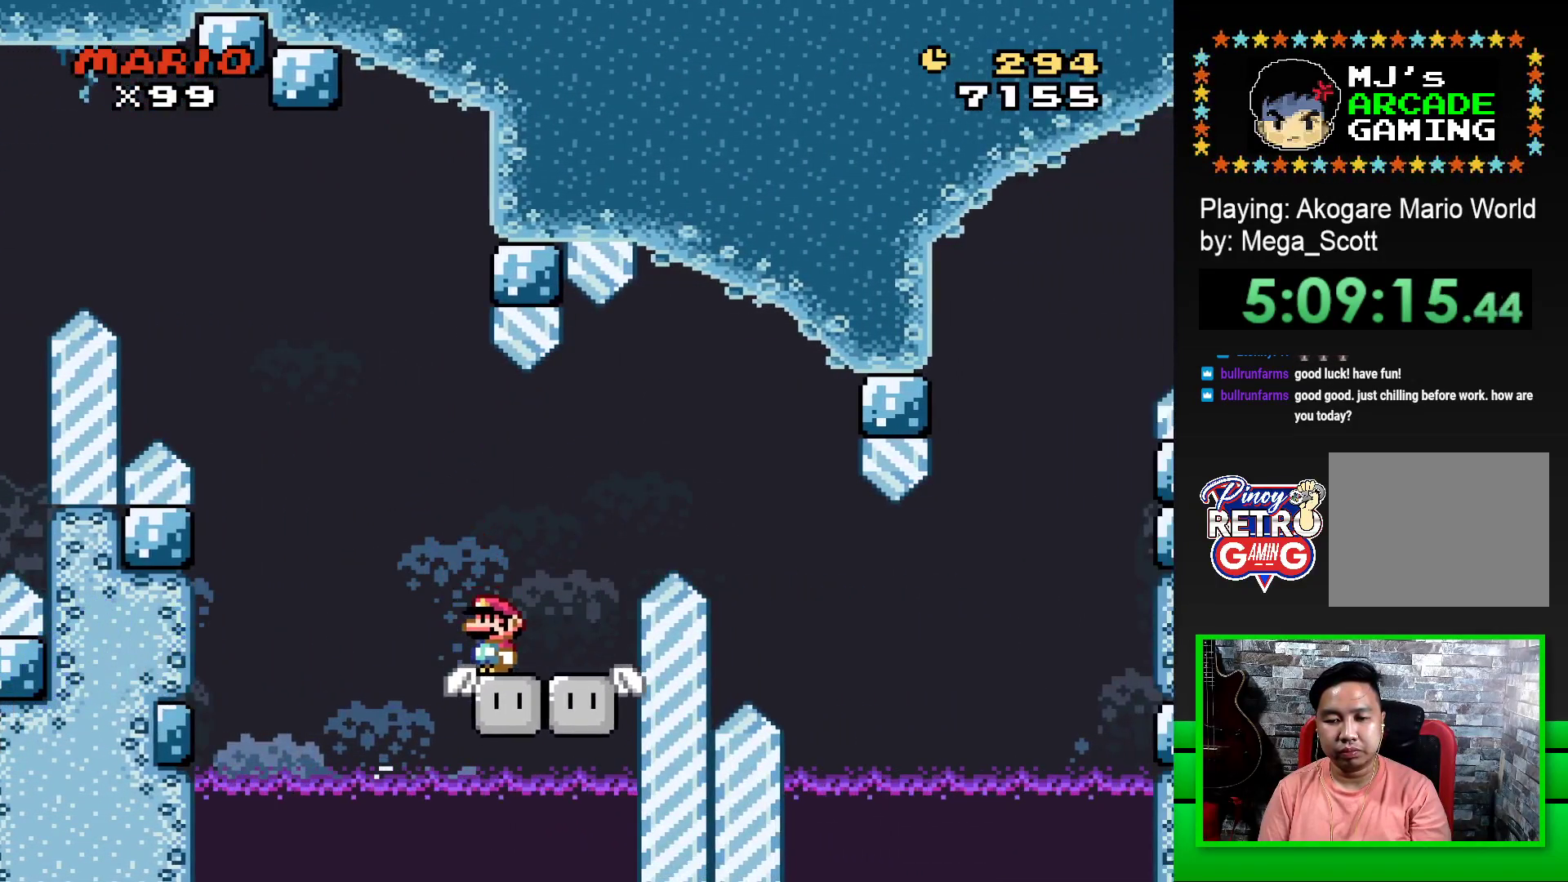
{"buttons": ["CROSS", "SQUARE", "DPAD_RIGHT"], "events": [[33, "CROSS", "down"], [33, "DPAD_RIGHT", "down"], [267, "CROSS", "up"], [383, "CROSS", "down"]]}
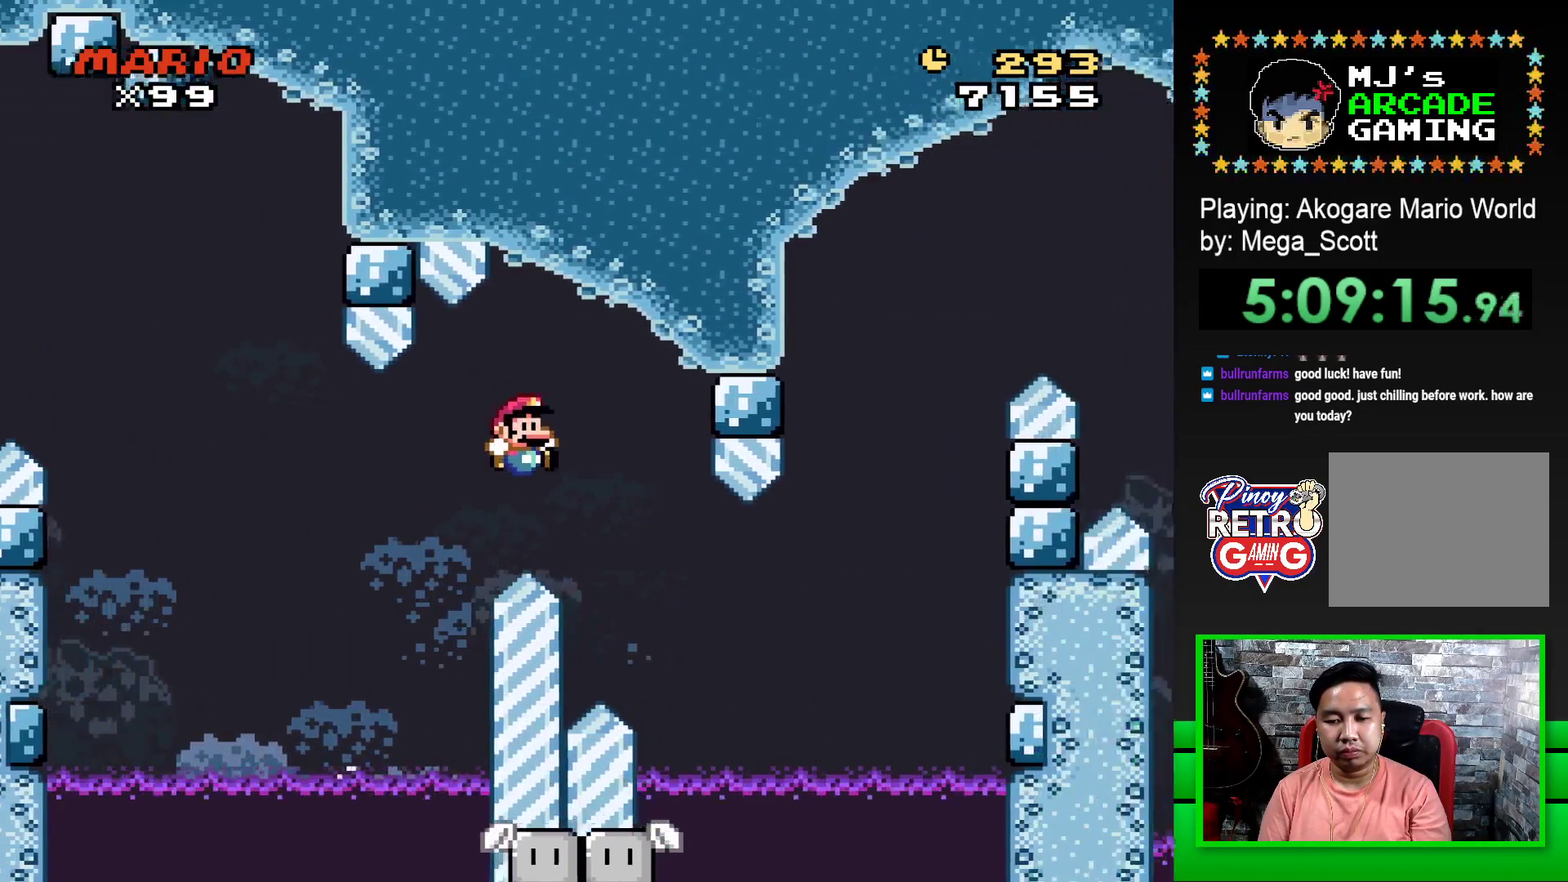
{"buttons": ["SQUARE", "DPAD_RIGHT"], "events": [[100, "CROSS", "up"], [333, "DPAD_RIGHT", "up"], [383, "DPAD_LEFT", "down"], [417, "DPAD_UP", "down"], [450, "DPAD_LEFT", "up"], [467, "DPAD_RIGHT", "down"], [467, "DPAD_UP", "up"]]}
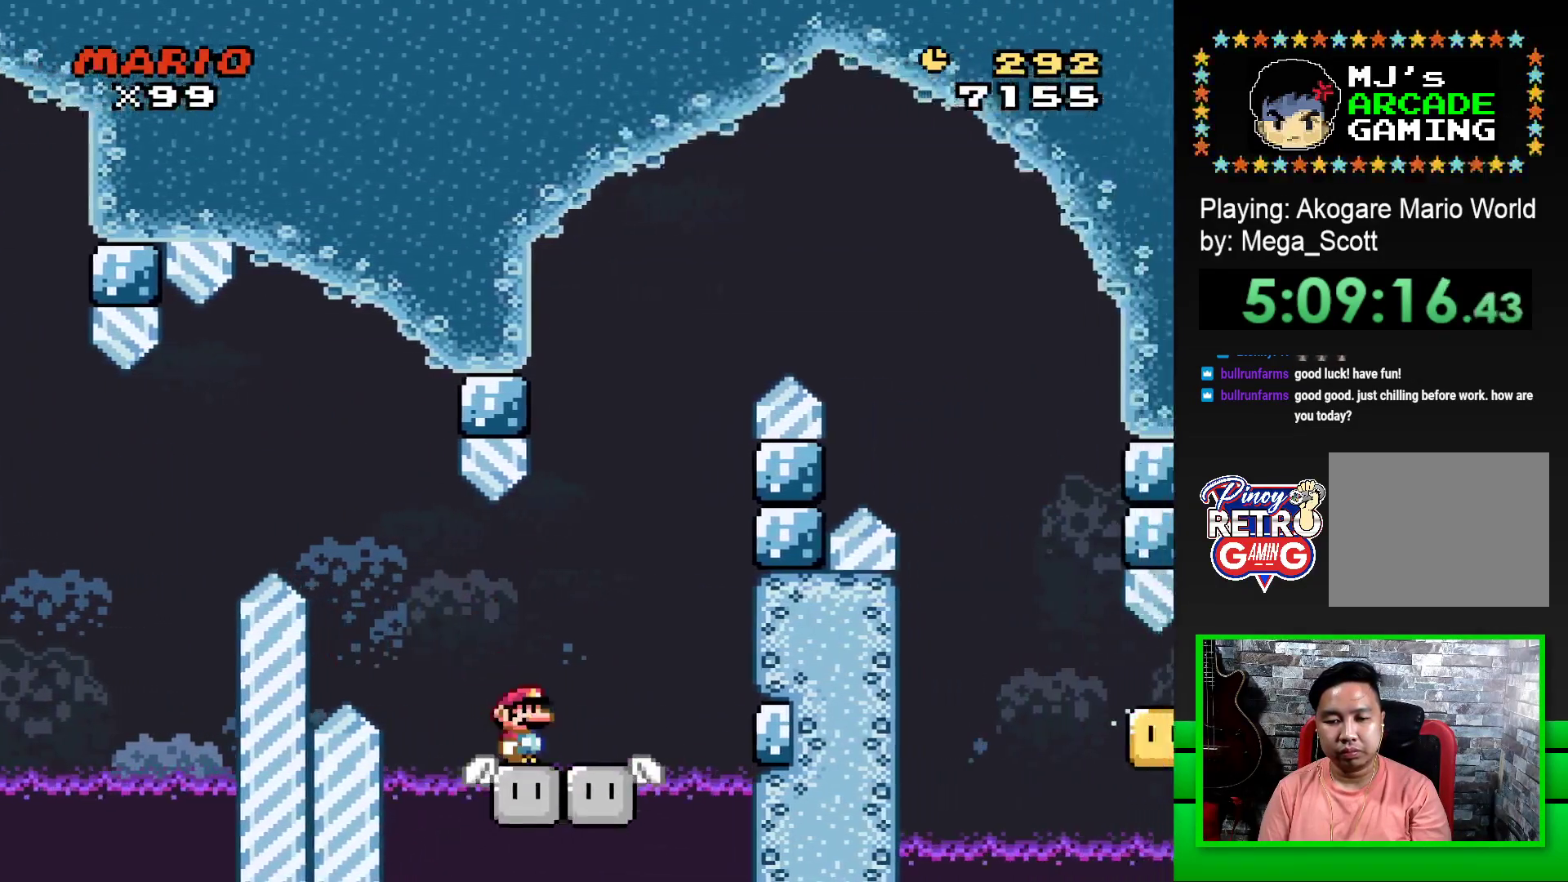
{"buttons": ["CROSS", "SQUARE", "DPAD_RIGHT"], "events": [[33, "DPAD_UP", "down"], [50, "DPAD_LEFT", "down"], [50, "DPAD_RIGHT", "up"], [50, "DPAD_UP", "up"], [100, "DPAD_UP", "down"], [150, "DPAD_LEFT", "up"], [150, "DPAD_RIGHT", "down"], [150, "DPAD_UP", "up"], [250, "DPAD_LEFT", "down"], [250, "DPAD_RIGHT", "up"], [333, "CROSS", "down"], [350, "DPAD_UP", "down"], [400, "DPAD_LEFT", "up"], [417, "DPAD_RIGHT", "down"], [417, "DPAD_UP", "up"]]}
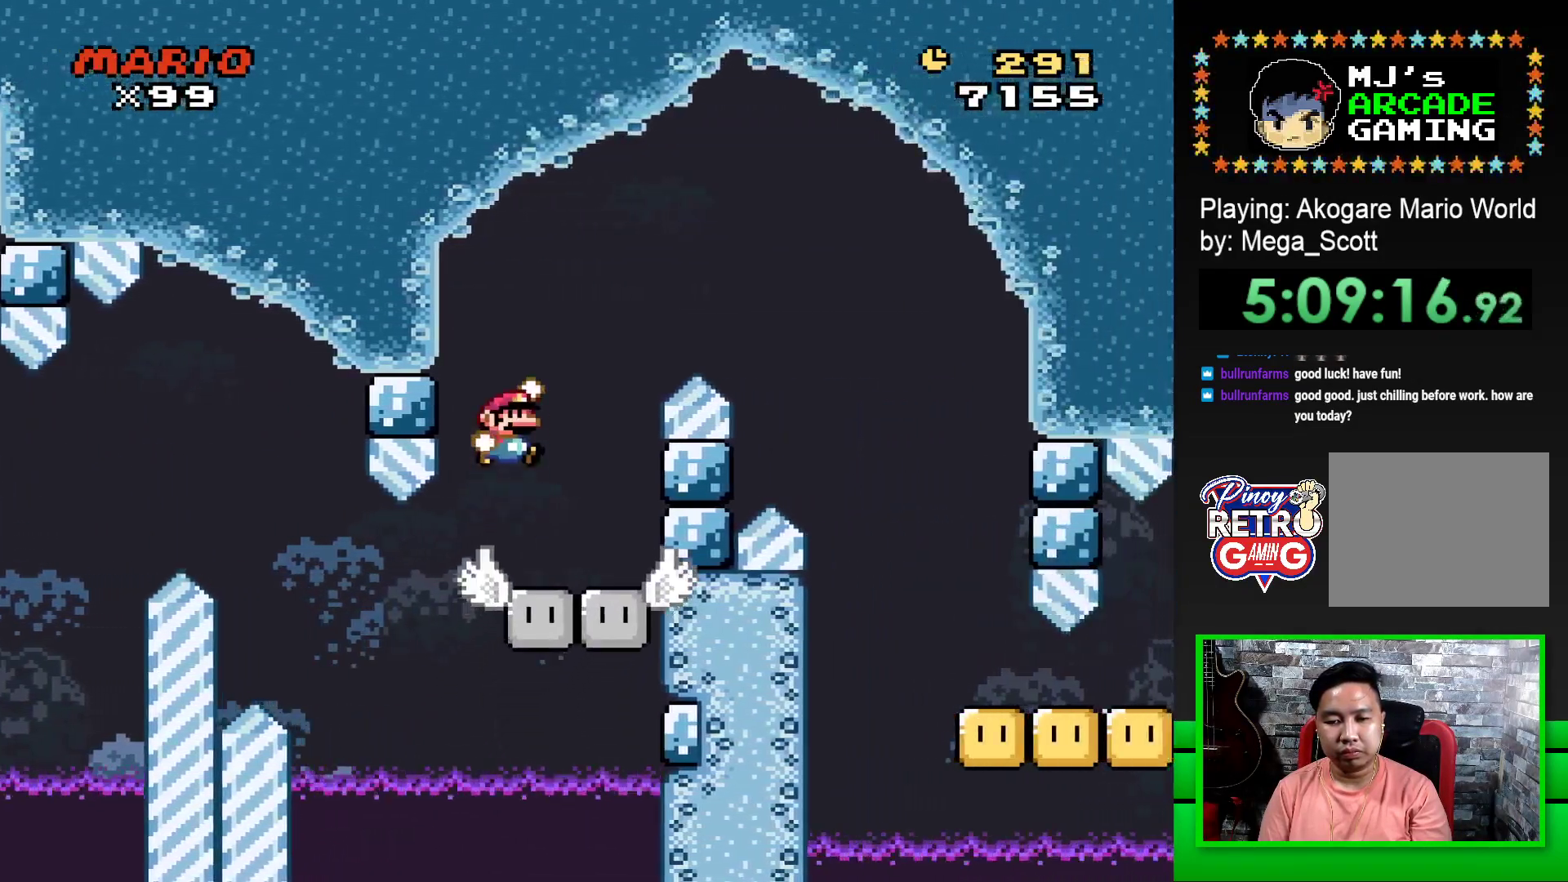
{"buttons": ["CROSS", "SQUARE", "DPAD_RIGHT"], "events": []}
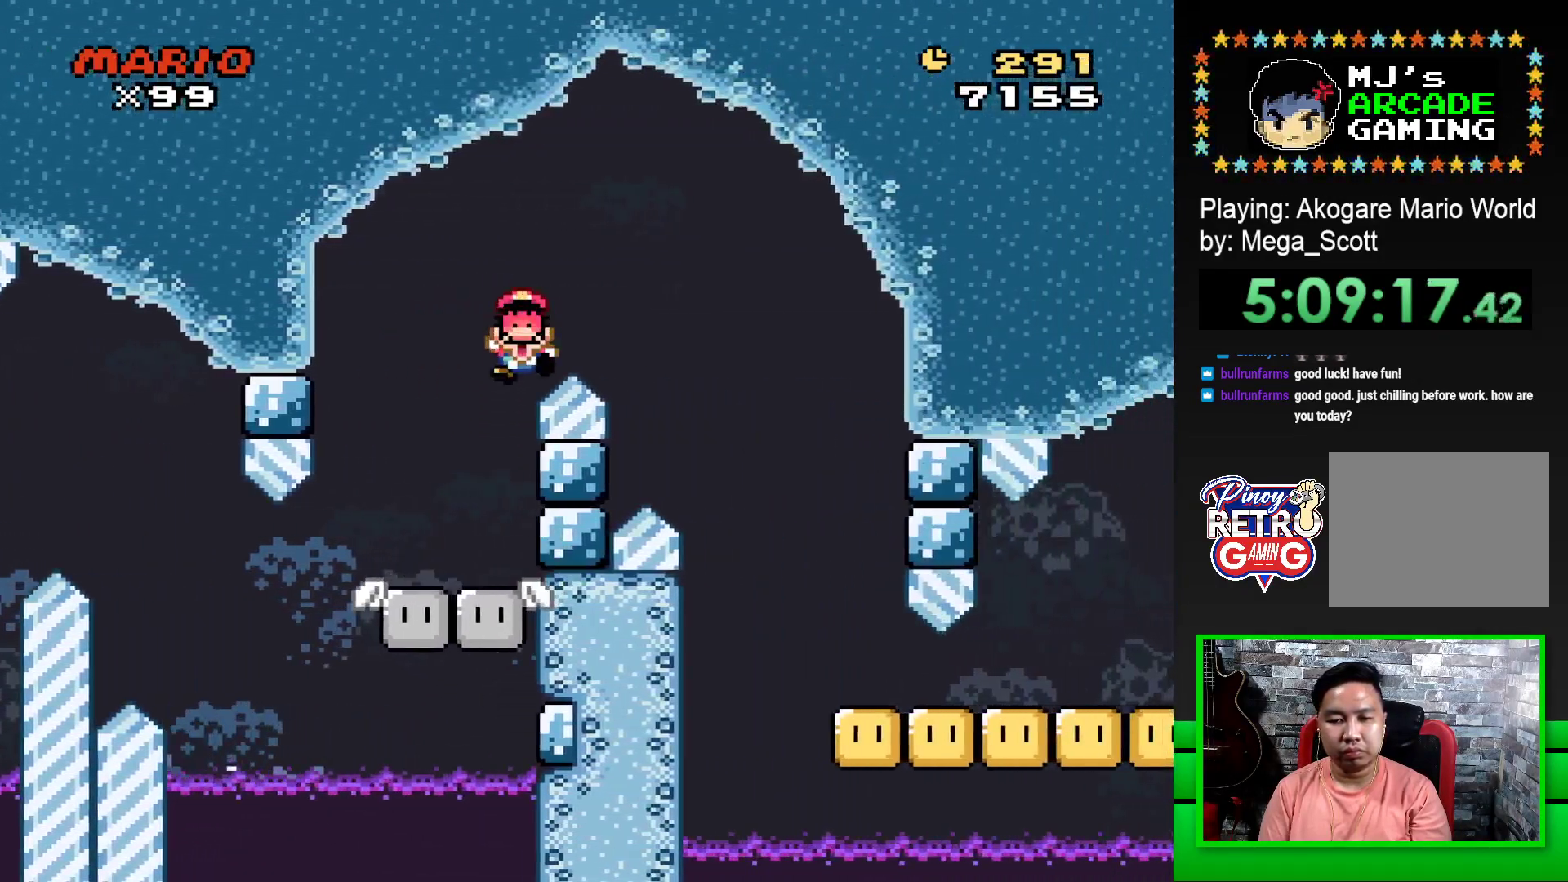
{"buttons": [], "events": [[100, "CROSS", "up"], [100, "DPAD_RIGHT", "up"], [100, "SQUARE", "up"], [233, "CROSS", "down"], [283, "DPAD_LEFT", "down"], [300, "CROSS", "up"], [367, "CROSS", "down"], [367, "DPAD_LEFT", "up"], [467, "CROSS", "up"]]}
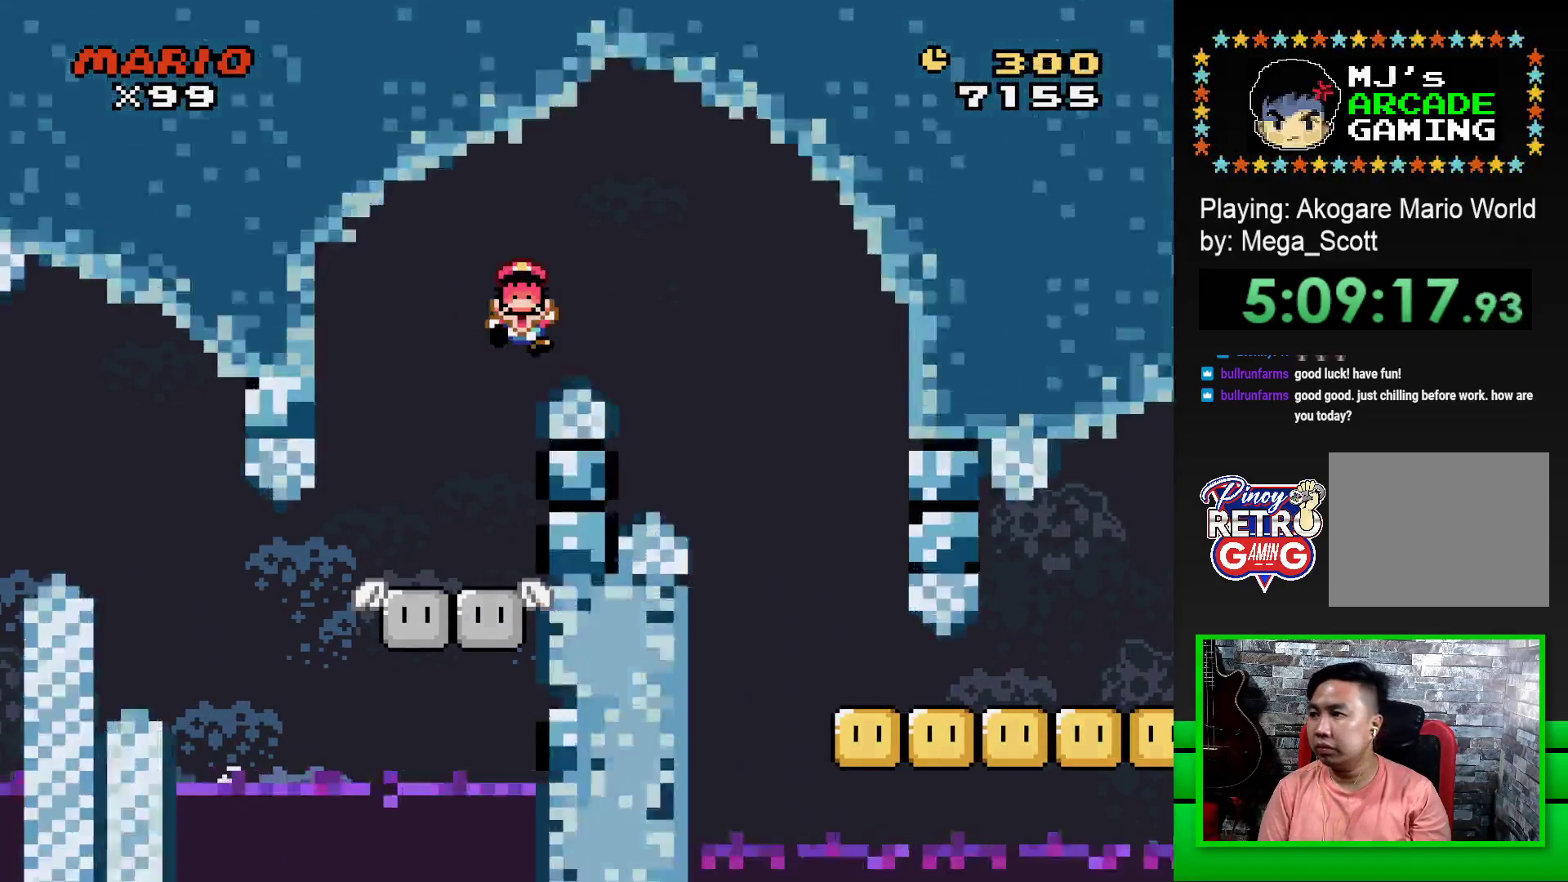
{"buttons": [], "events": [[33, "CROSS", "down"], [117, "CROSS", "up"], [217, "CROSS", "down"], [300, "CROSS", "up"], [367, "CROSS", "down"], [467, "CROSS", "up"]]}
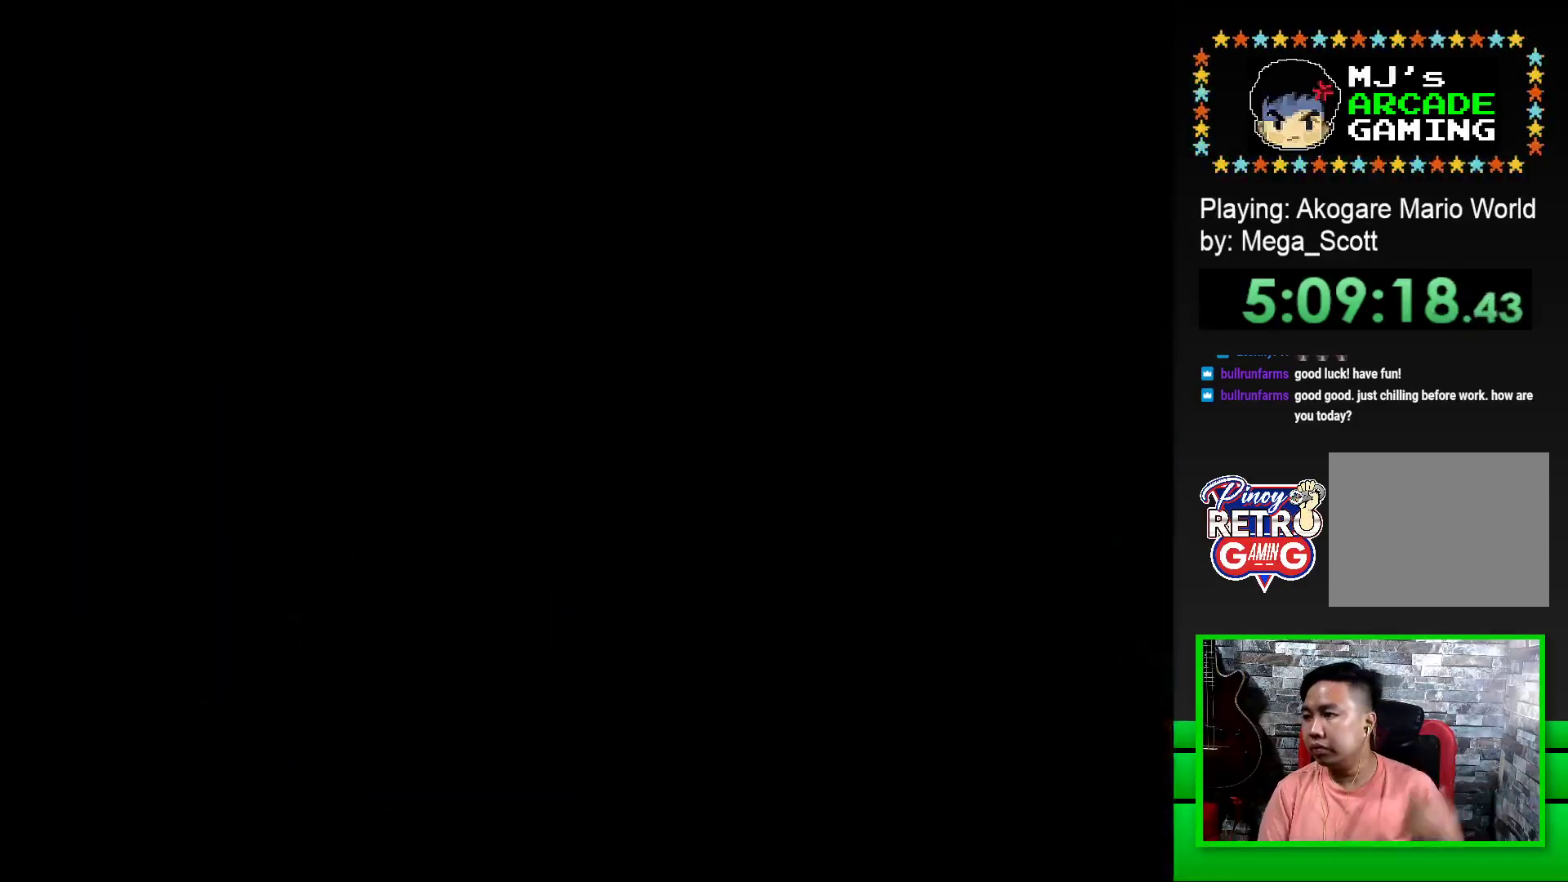
{"buttons": [], "events": [[33, "CROSS", "down"], [117, "CROSS", "up"], [200, "CROSS", "down"], [283, "CROSS", "up"], [350, "CROSS", "down"], [467, "CROSS", "up"]]}
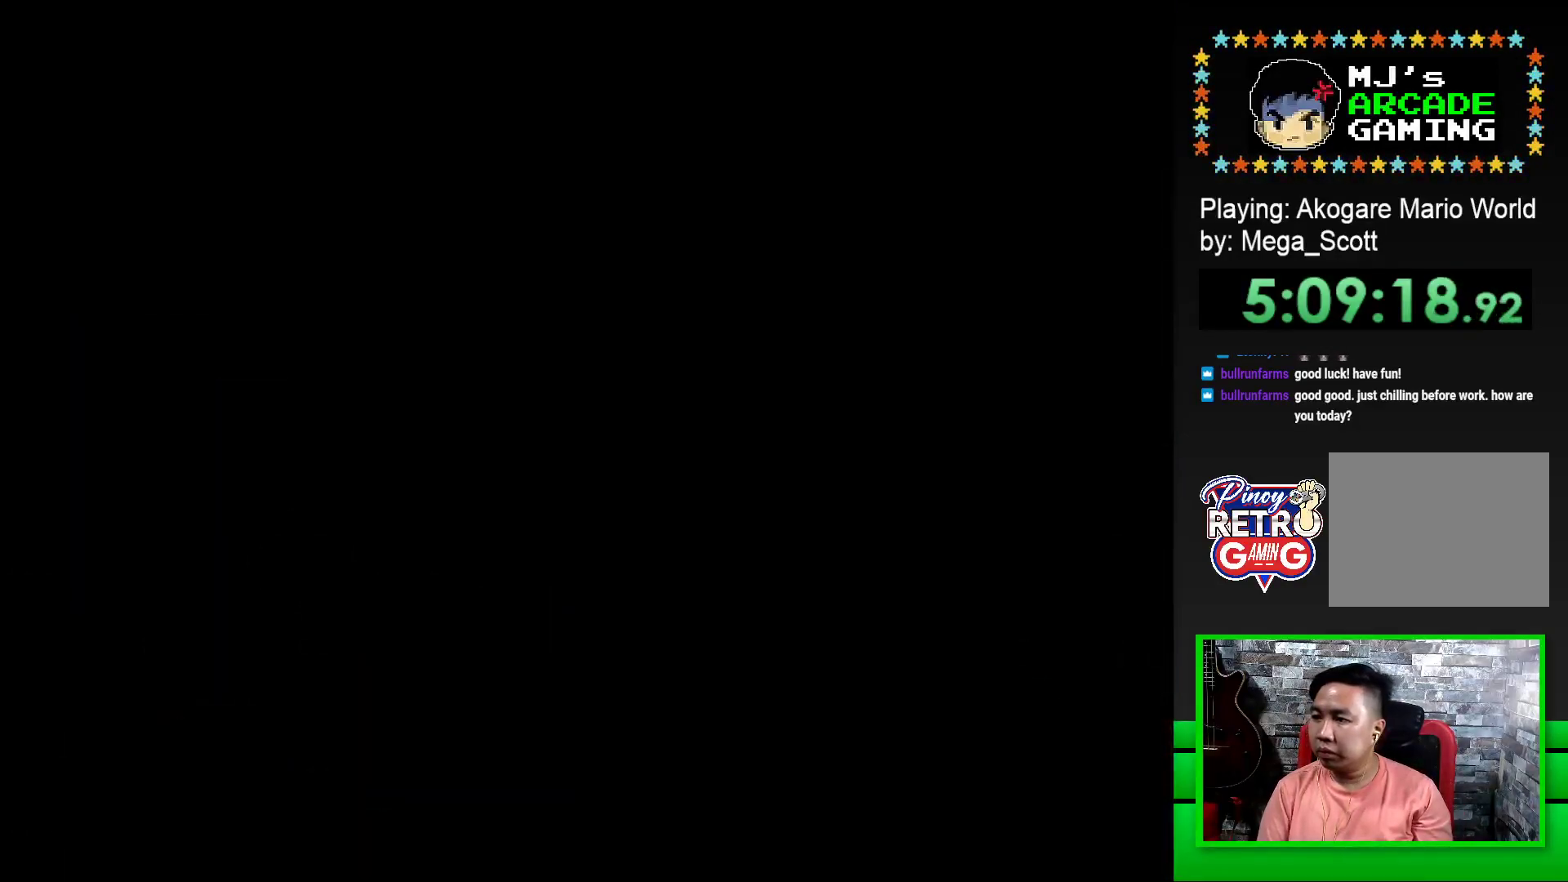
{"buttons": ["CROSS"], "events": [[50, "CROSS", "down"], [133, "CROSS", "up"], [217, "CROSS", "down"], [333, "CROSS", "up"], [433, "CROSS", "down"]]}
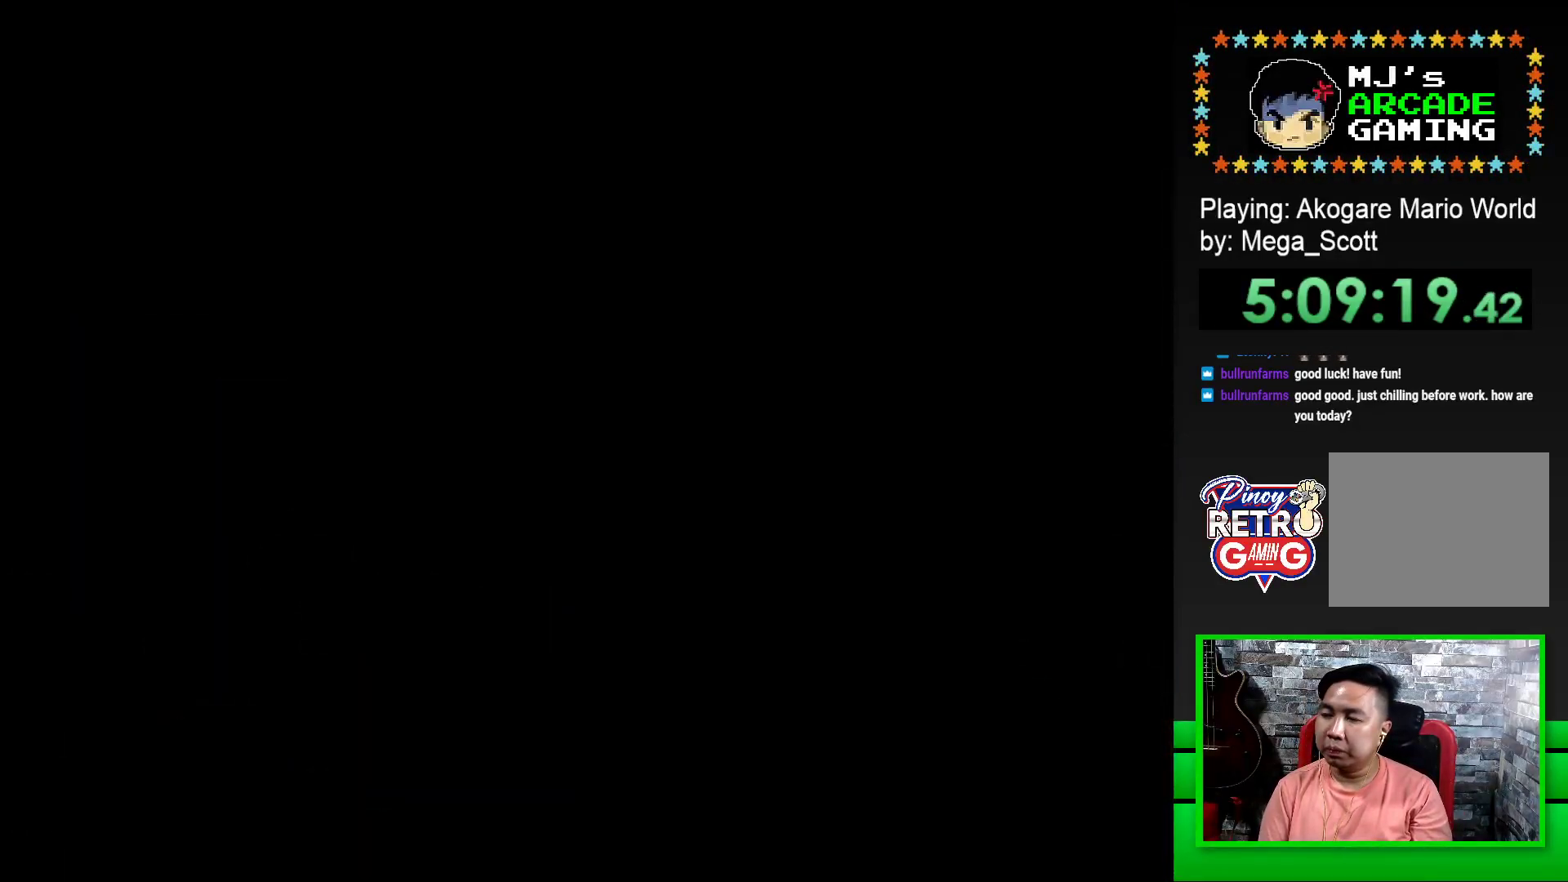
{"buttons": ["SQUARE"], "events": [[83, "CROSS", "up"], [267, "SQUARE", "down"]]}
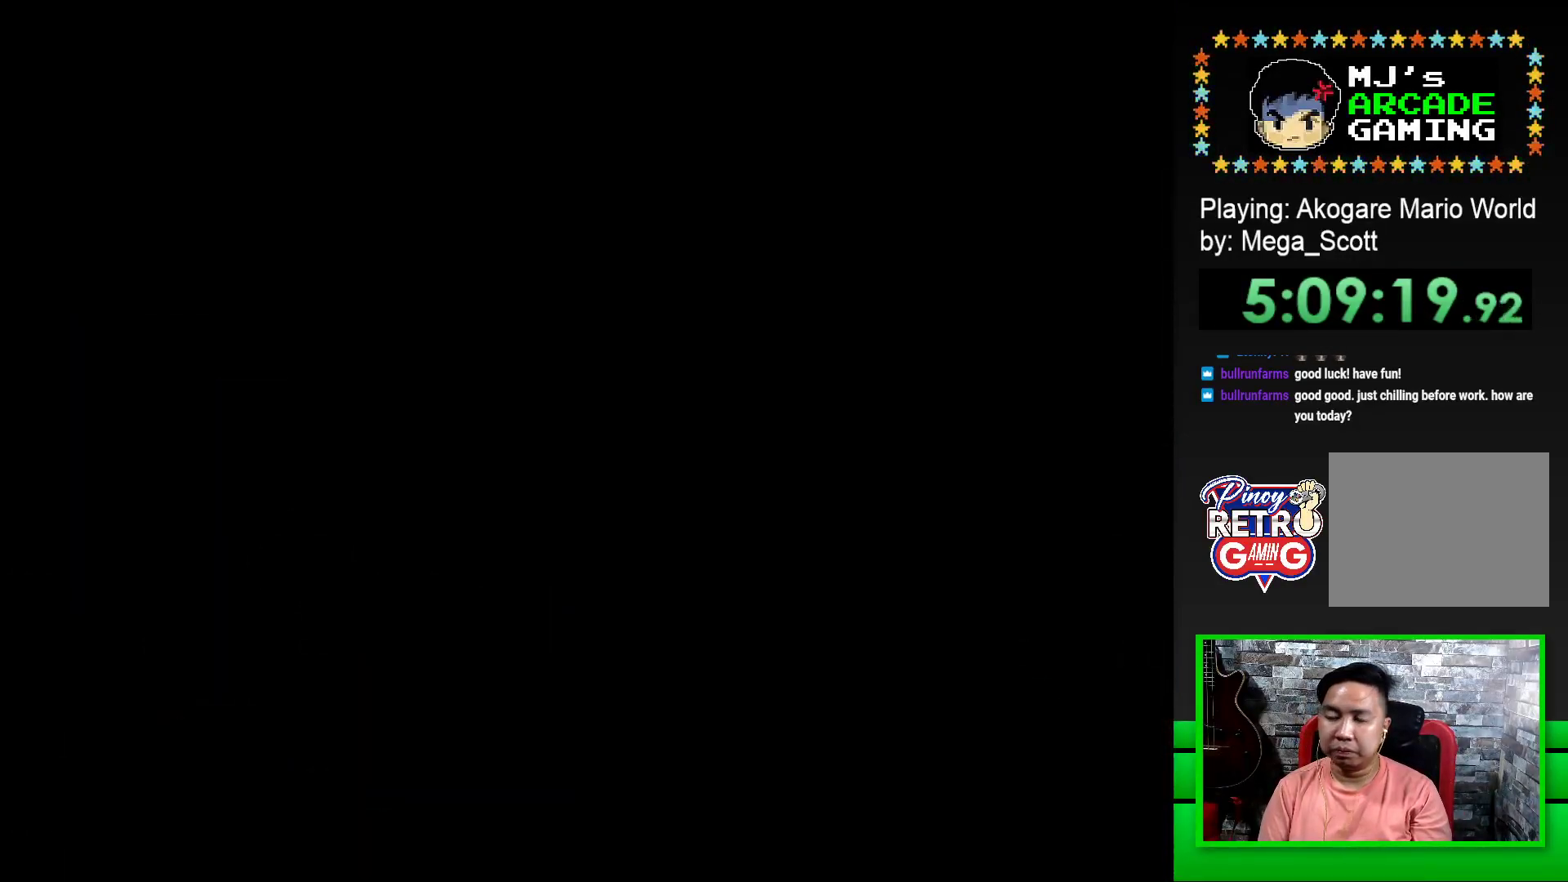
{"buttons": ["SQUARE", "DPAD_RIGHT"], "events": [[33, "DPAD_RIGHT", "down"]]}
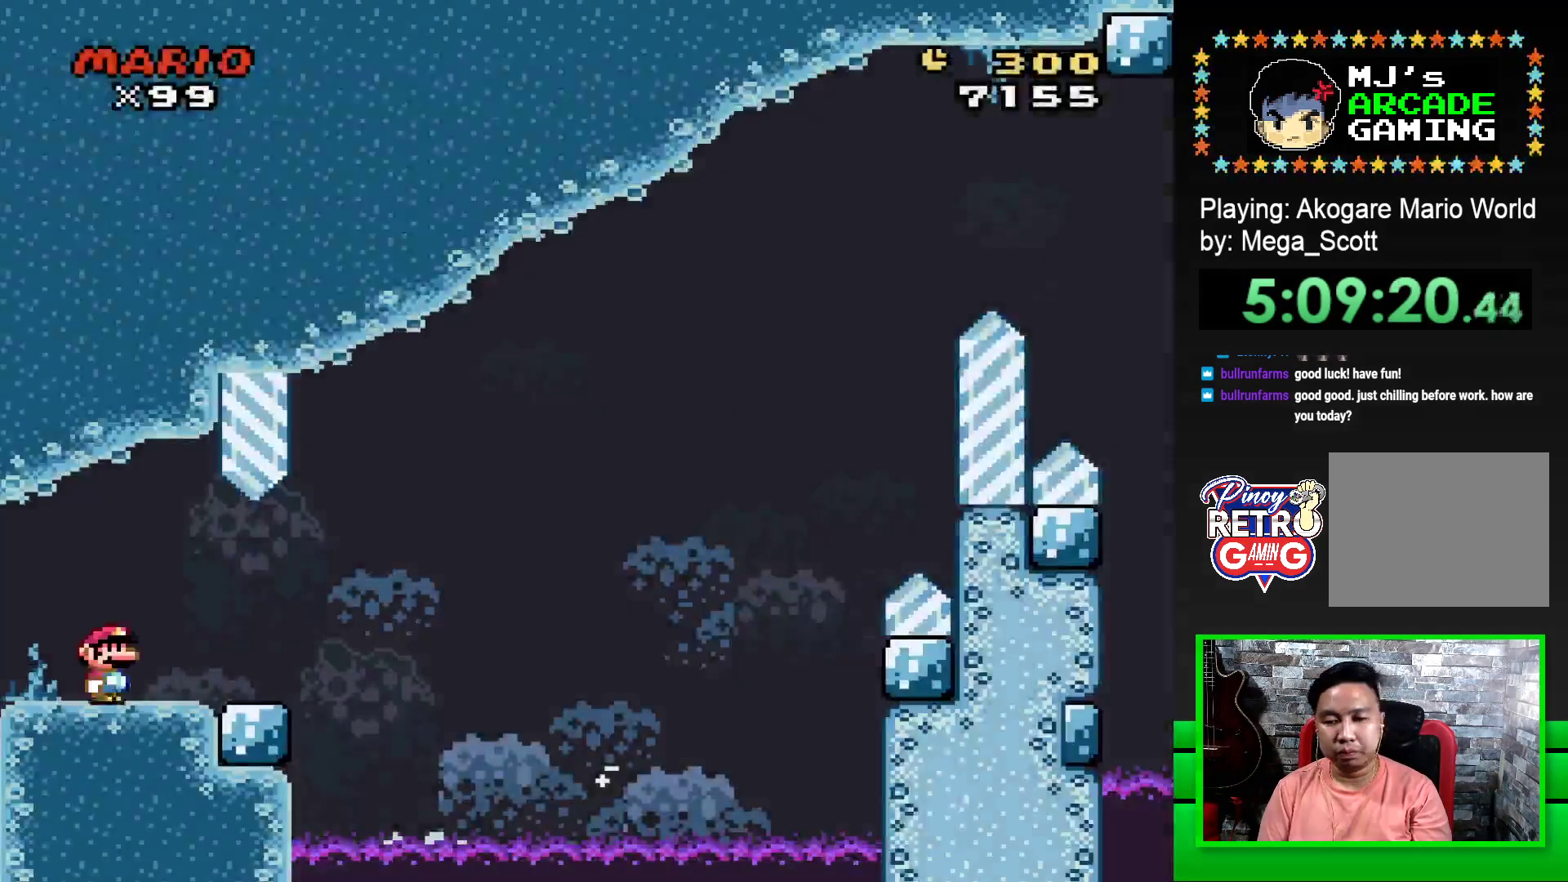
{"buttons": ["SQUARE", "R1", "DPAD_RIGHT"], "events": [[283, "SQUARE", "up"], [333, "SQUARE", "down"], [450, "R1", "down"]]}
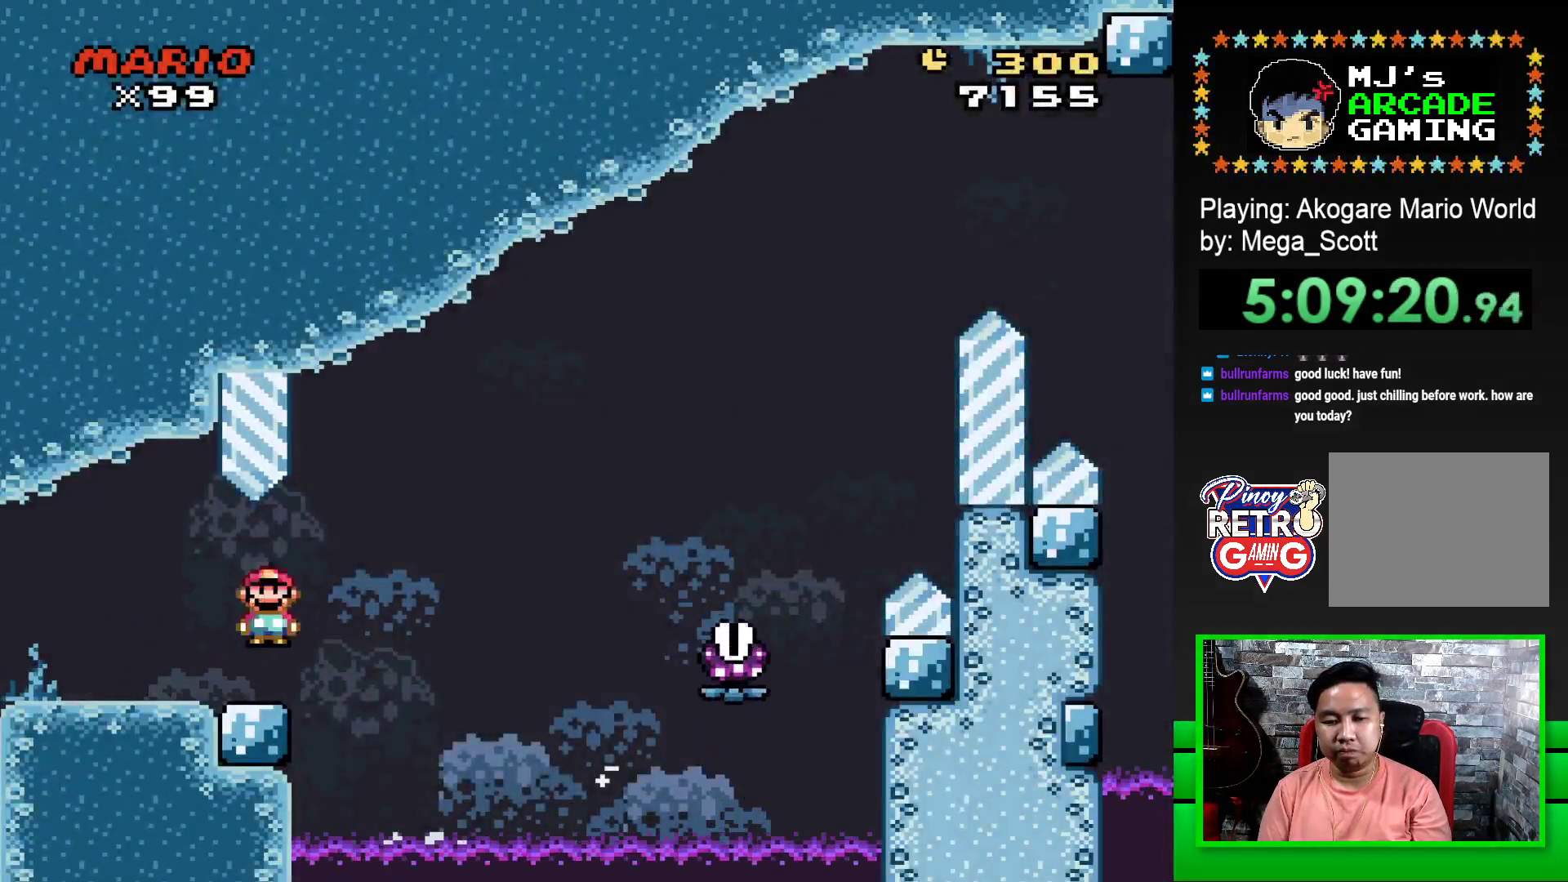
{"buttons": ["SQUARE", "R1", "DPAD_DOWN", "DPAD_RIGHT"], "events": [[450, "DPAD_DOWN", "down"]]}
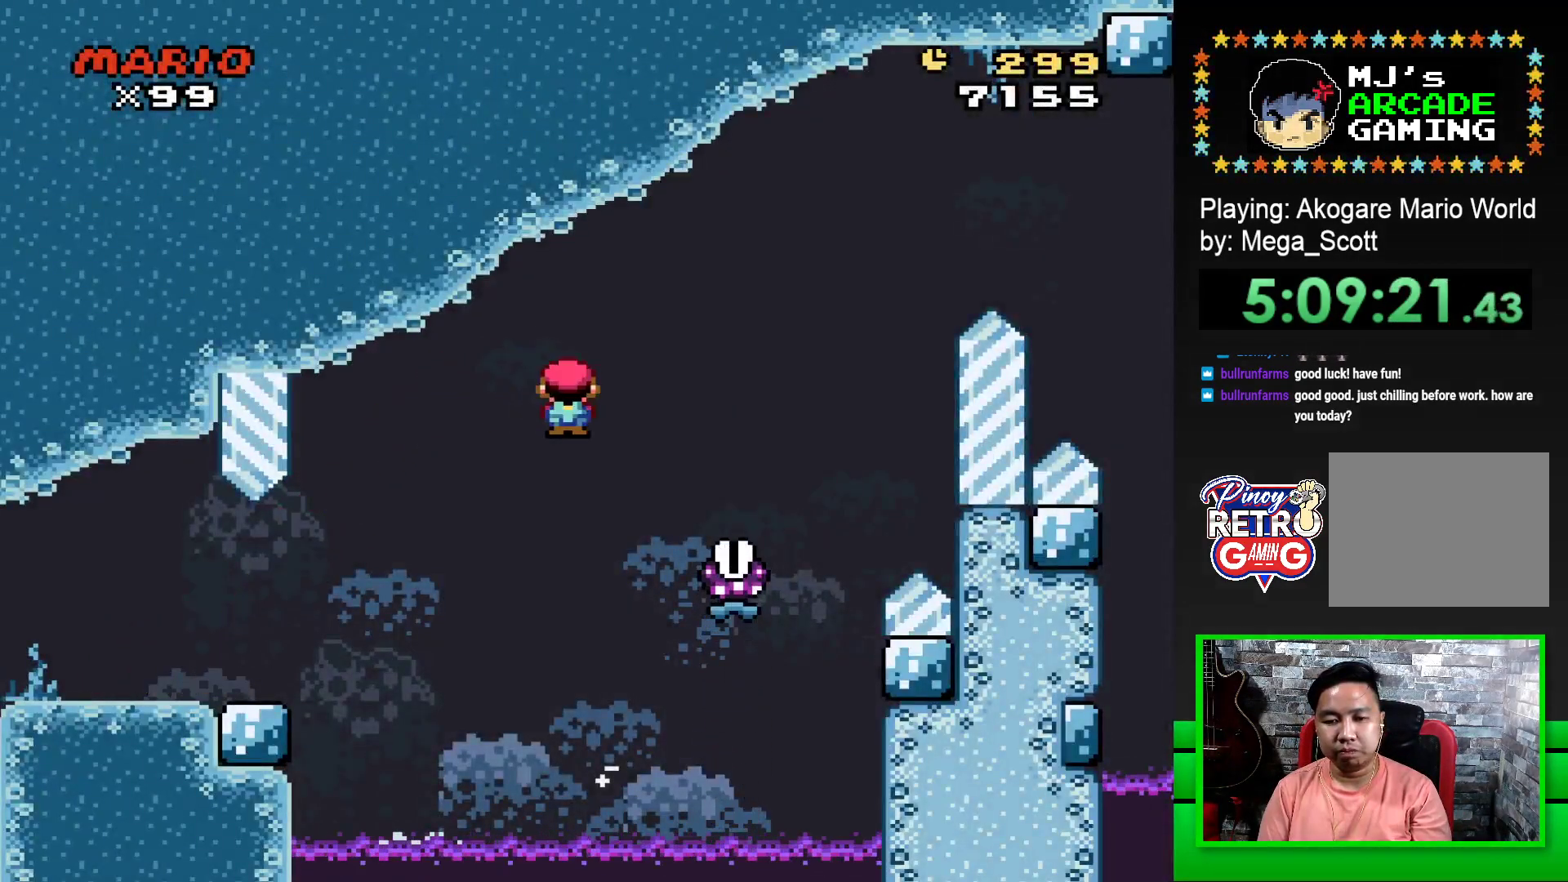
{"buttons": ["SQUARE", "R1", "DPAD_RIGHT"], "events": [[117, "DPAD_DOWN", "up"]]}
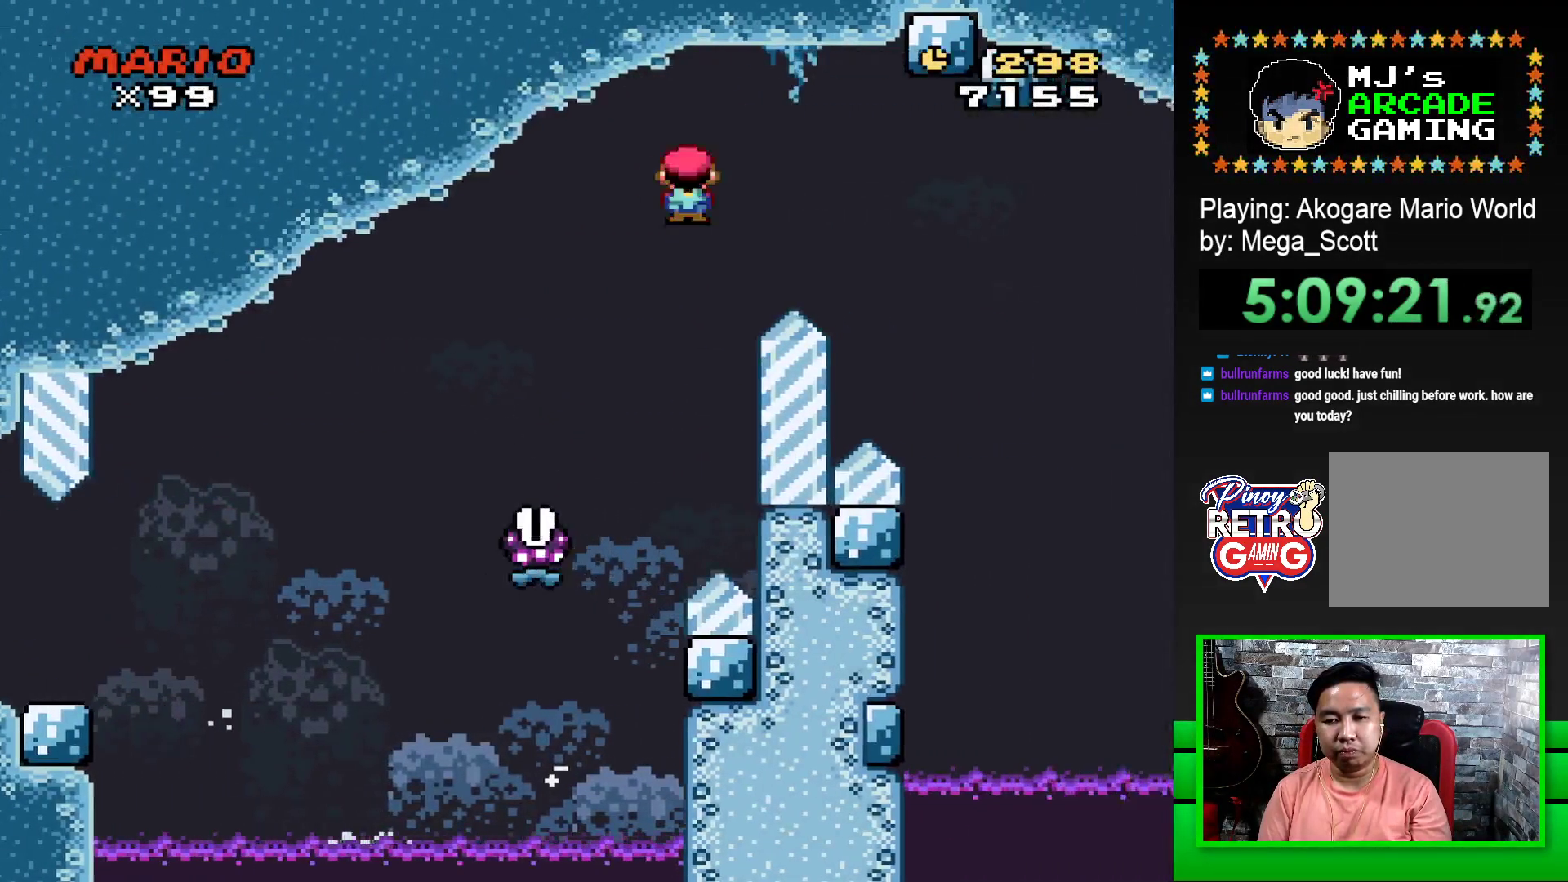
{"buttons": ["SQUARE", "R1", "DPAD_RIGHT"], "events": []}